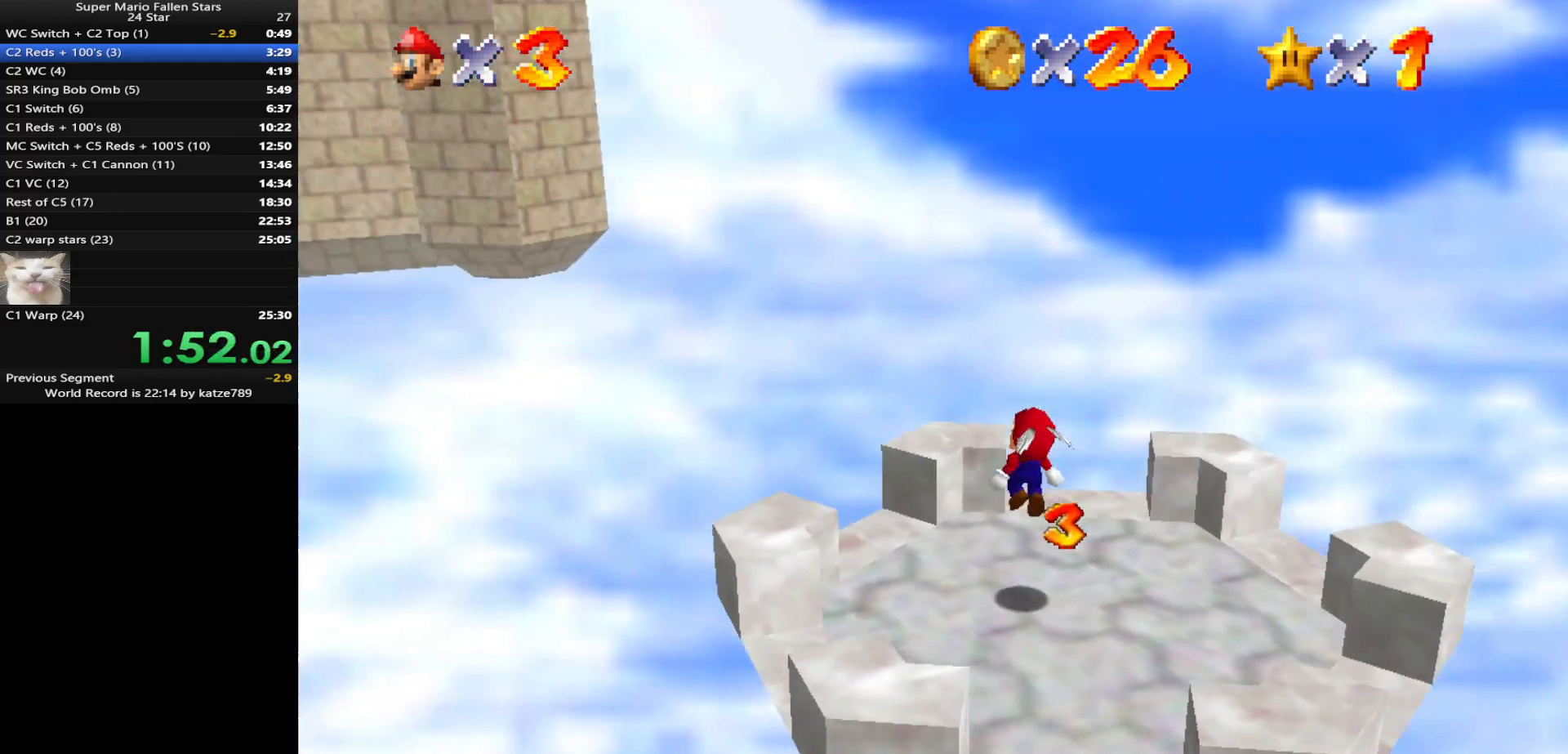
Gameplay with a controller (Nintendo layout); each line is a JSON object with the inputs held at the frame after it. "events" lists button and stick changes between this image and that frame as [ms after this image, input, new state], when the widget could be followed in between. Not read: L3 R3 START.
{"buttons": ["A"], "left_stick": "up-left", "events": [[33, "C_DOWN", "up"], [33, "C_RIGHT", "up"], [317, "A", "down"]]}
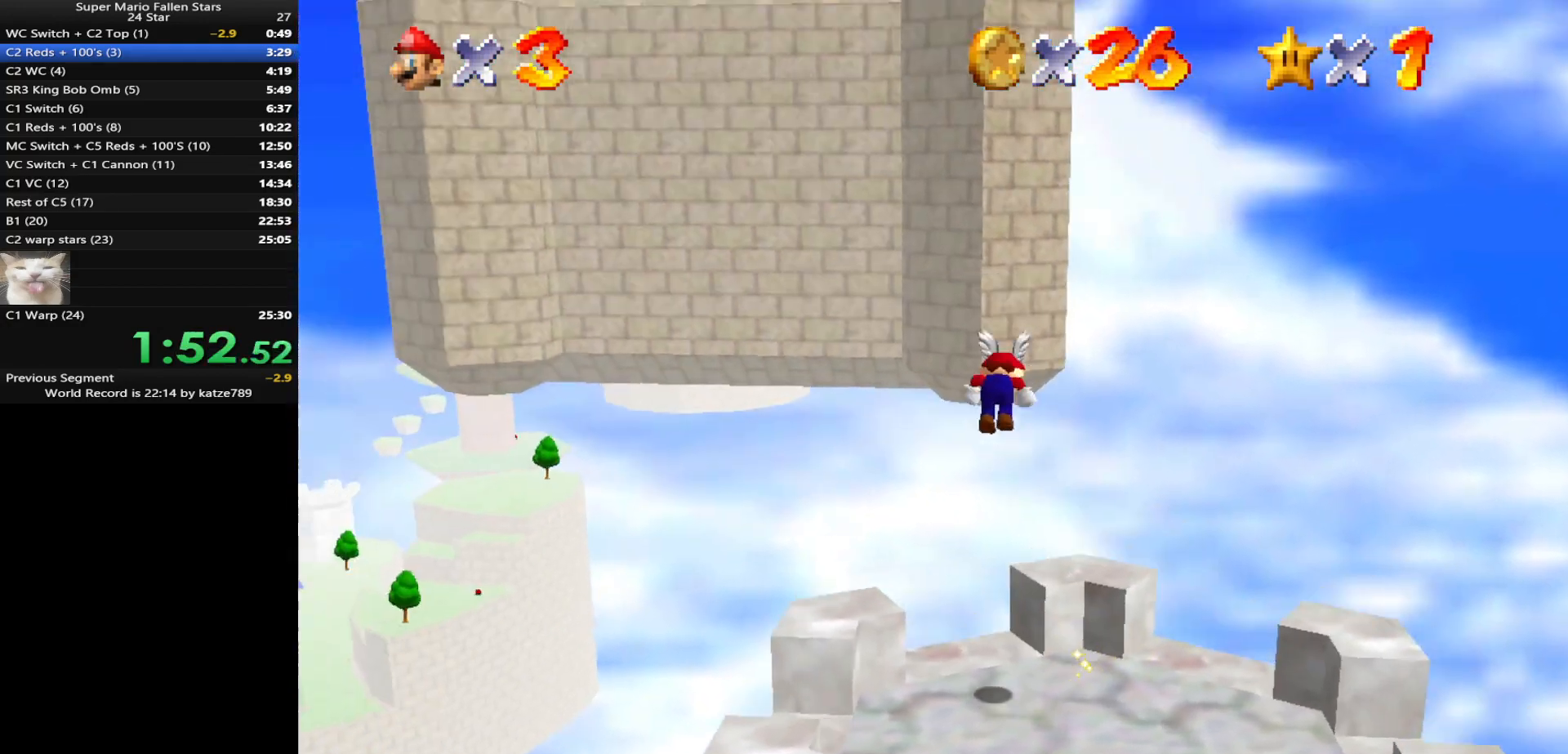
{"buttons": ["A"], "left_stick": "up-left", "events": []}
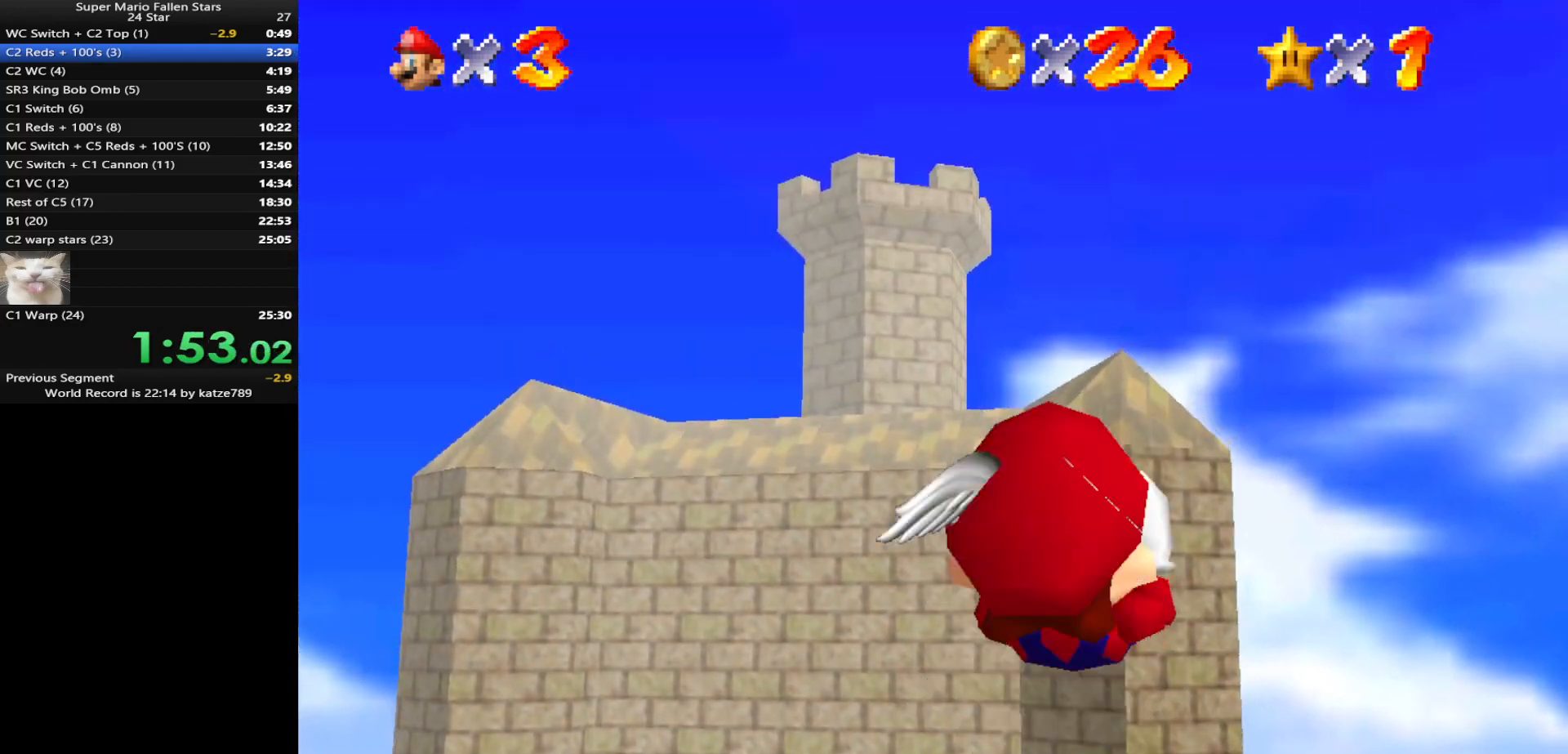
{"buttons": [], "left_stick": "up-left", "events": [[300, "A", "up"]]}
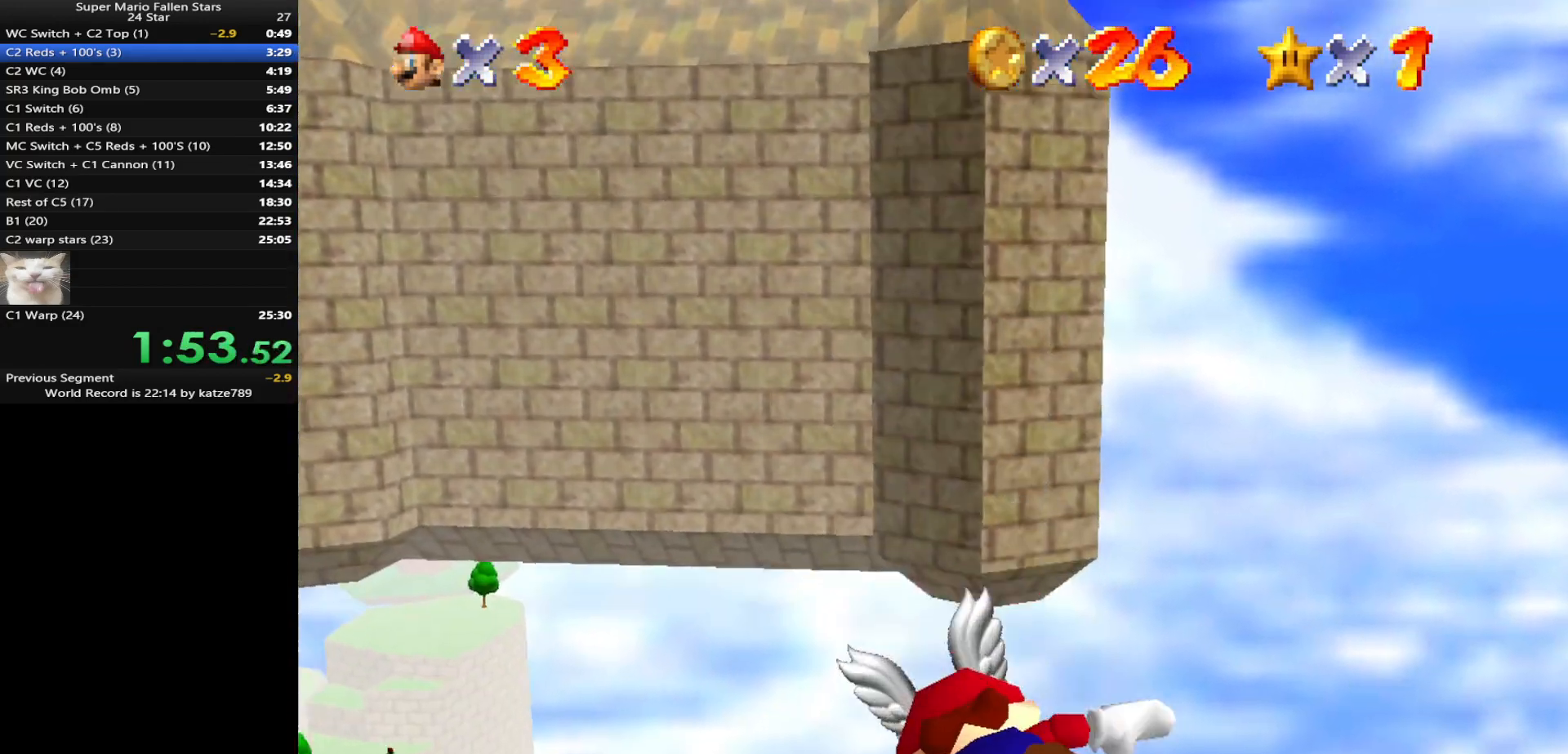
{"buttons": [], "left_stick": "up", "events": [[50, "left_stick", "center"], [400, "left_stick", "up-left"], [467, "left_stick", "up"]]}
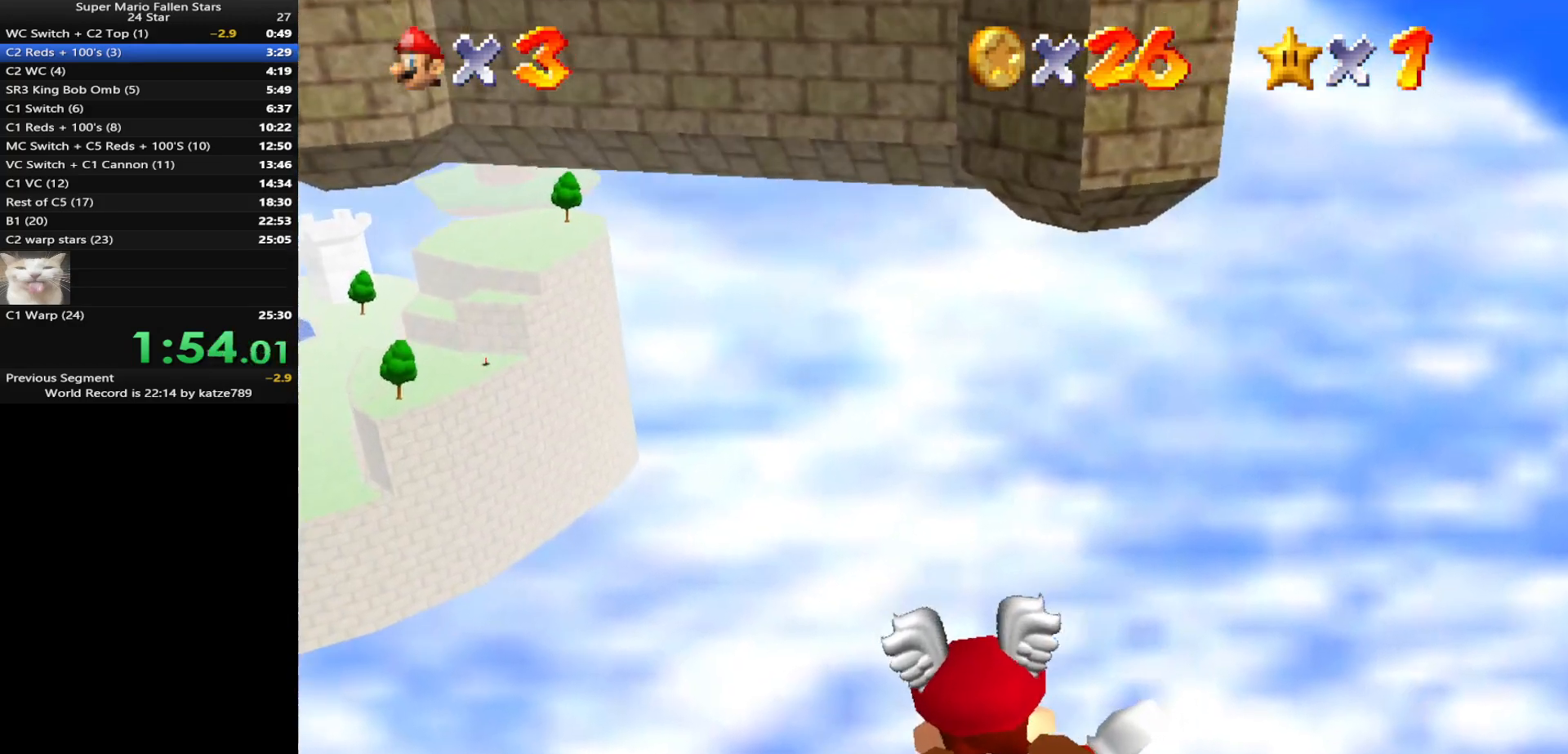
{"buttons": [], "left_stick": "up-left", "events": [[67, "left_stick", "center"], [317, "left_stick", "up-left"]]}
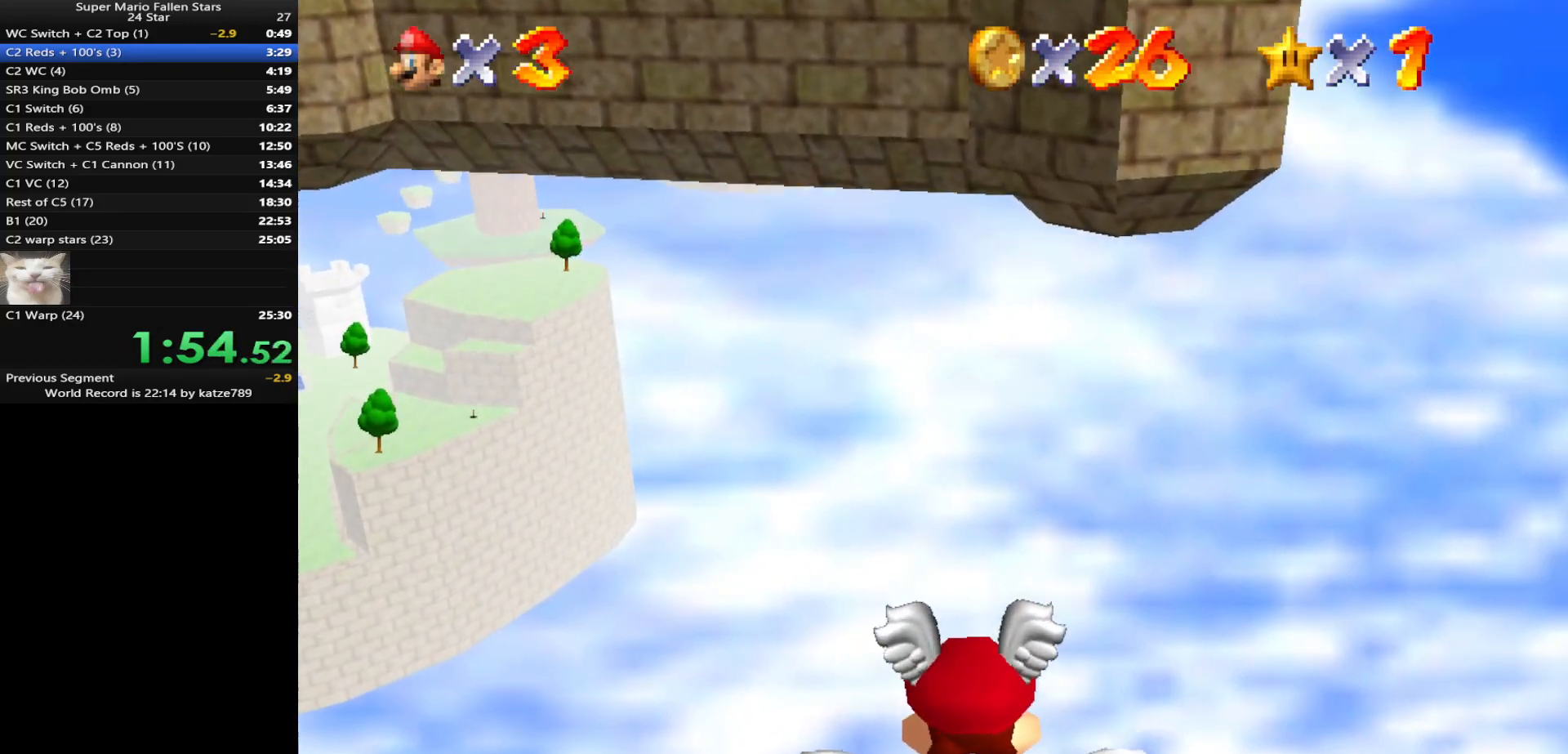
{"buttons": [], "left_stick": "center", "events": [[17, "left_stick", "center"], [283, "left_stick", "up"], [500, "left_stick", "center"]]}
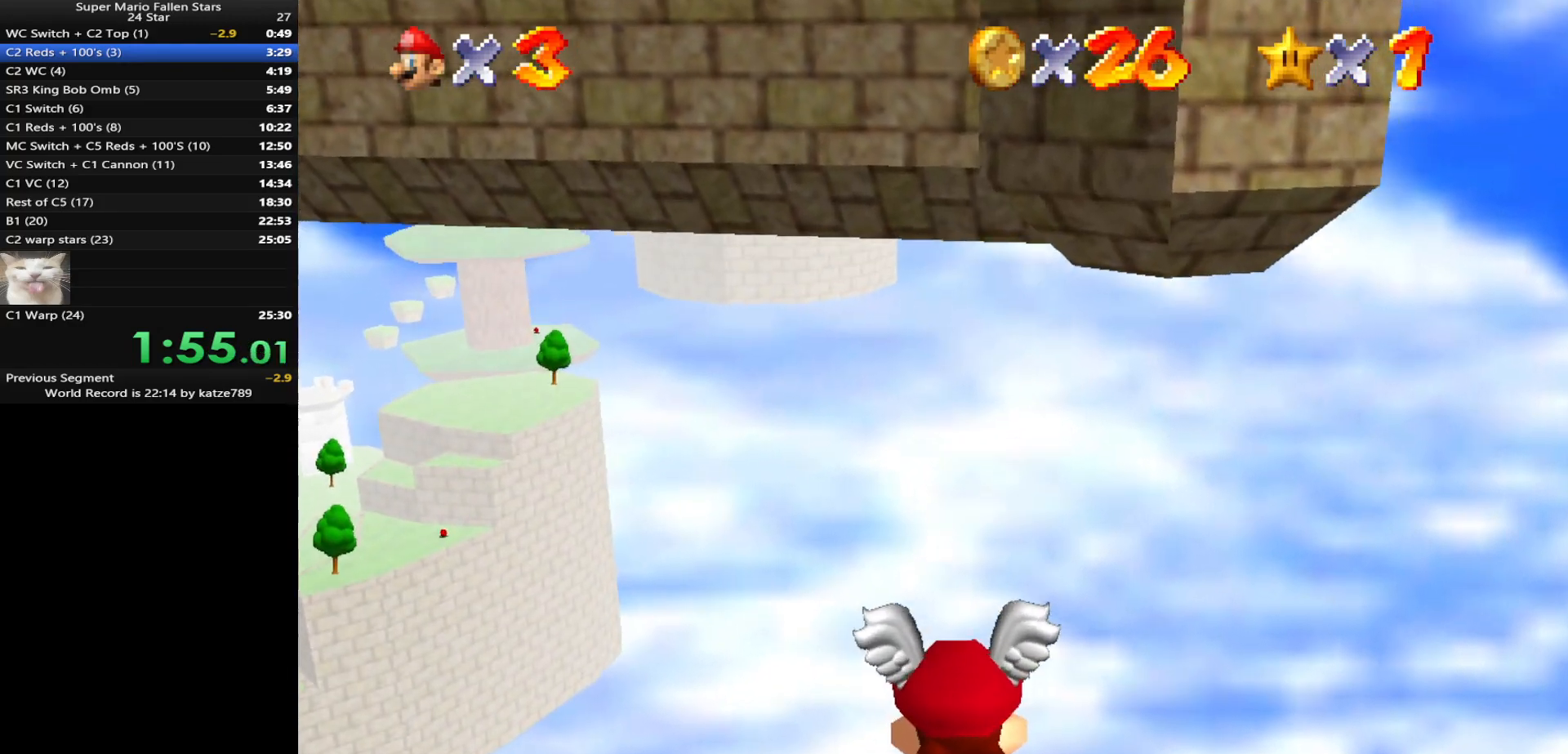
{"buttons": [], "left_stick": "center", "events": [[217, "left_stick", "up-left"], [500, "left_stick", "center"]]}
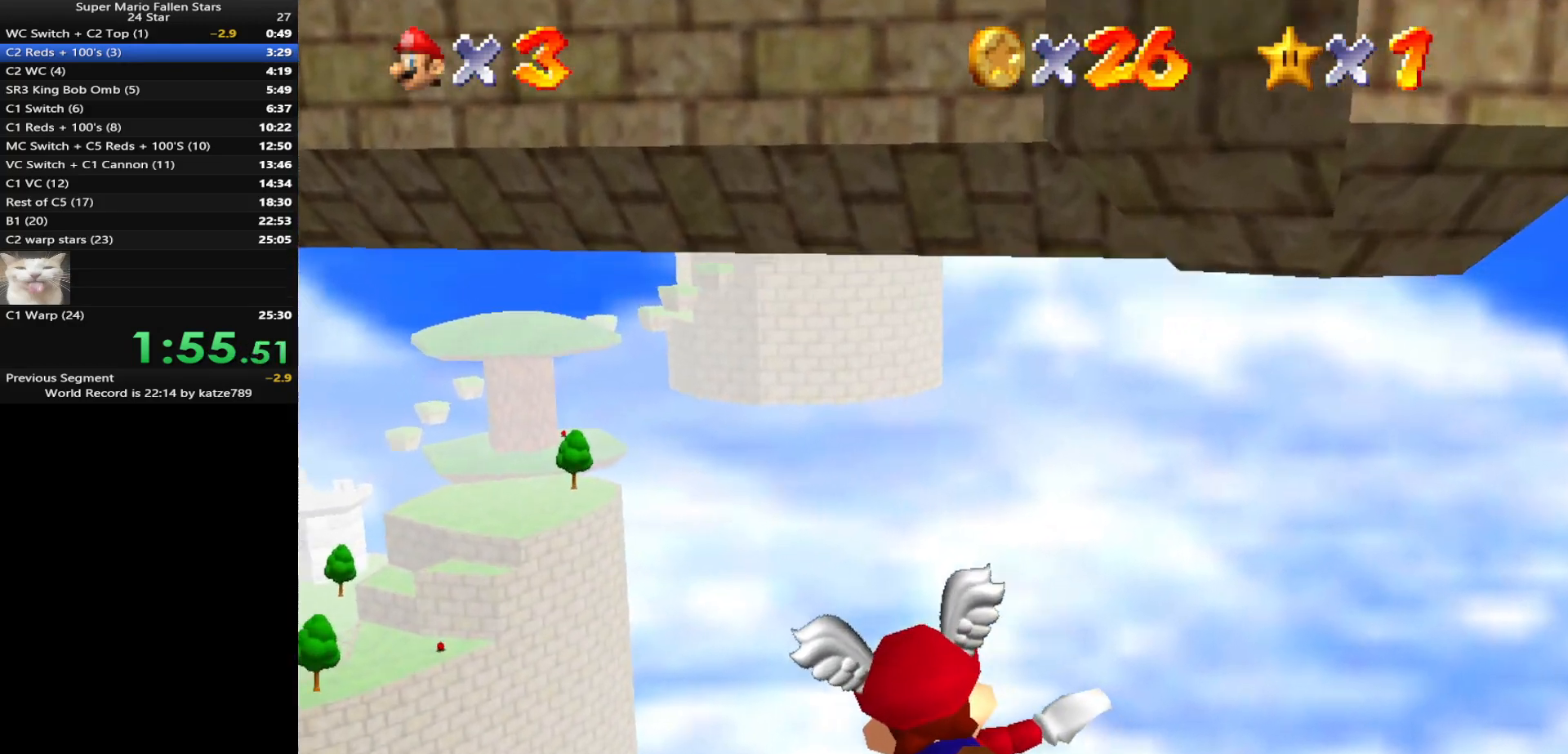
{"buttons": [], "left_stick": "up", "events": [[283, "left_stick", "up"]]}
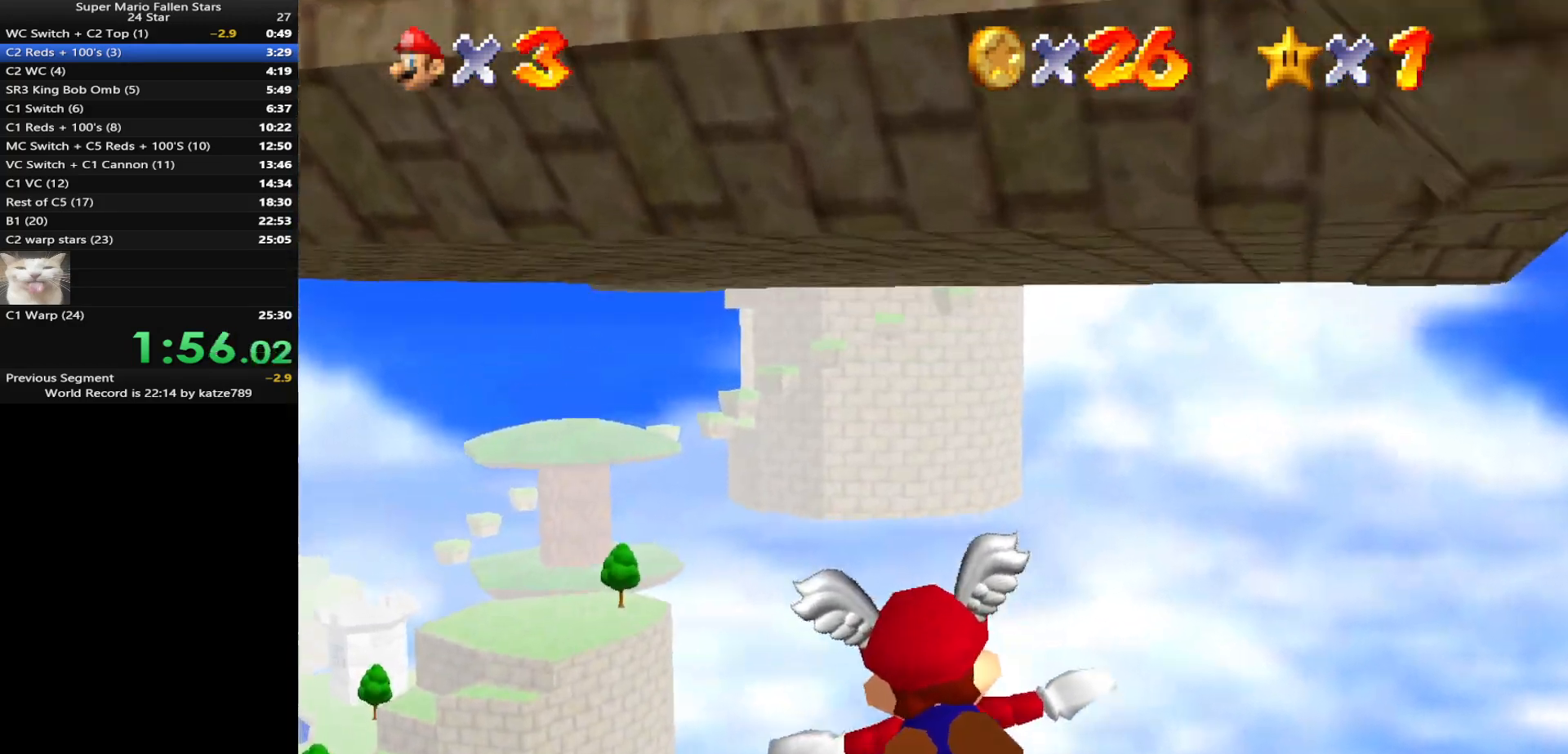
{"buttons": [], "left_stick": "up", "events": [[117, "left_stick", "center"], [300, "left_stick", "up"]]}
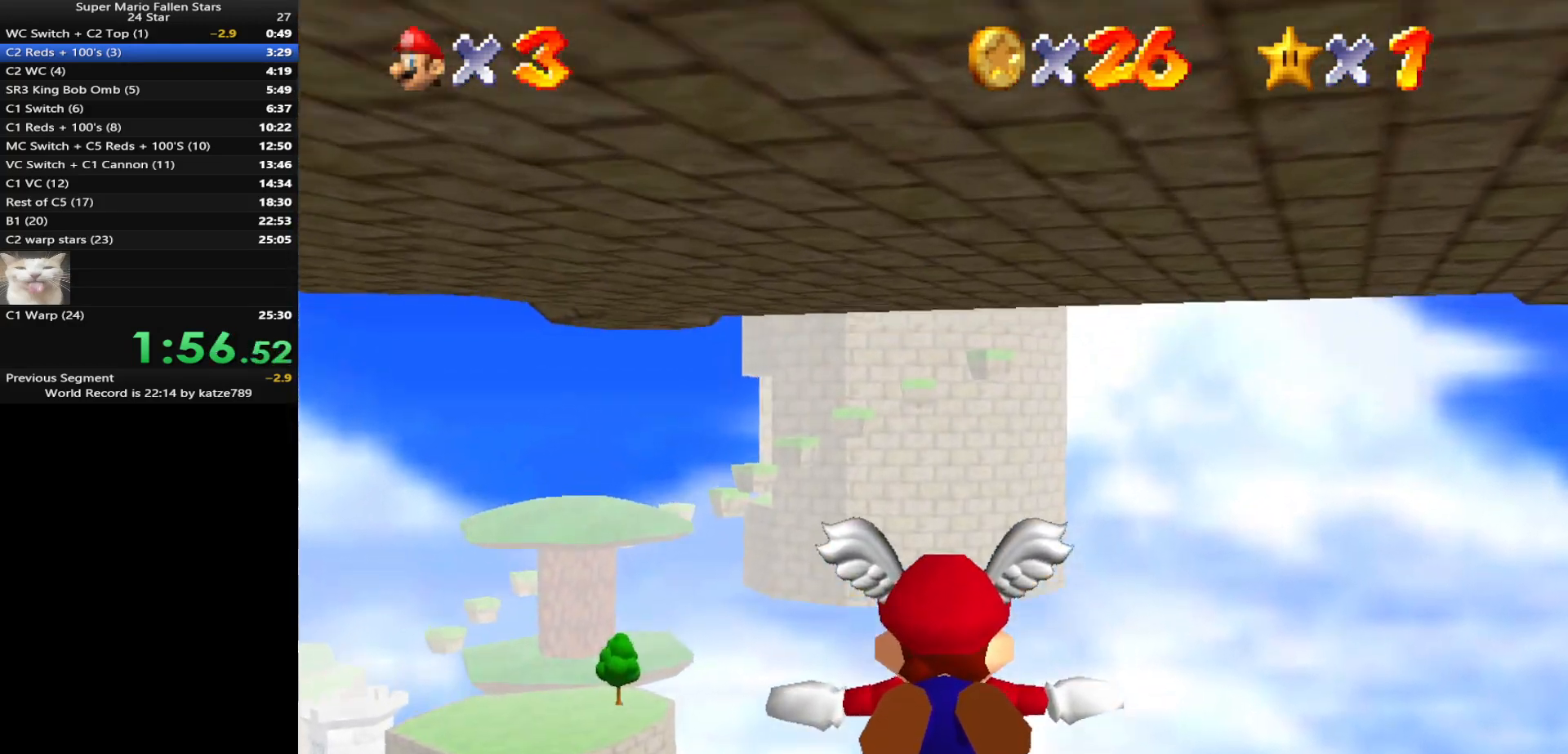
{"buttons": [], "left_stick": "center", "events": [[300, "left_stick", "center"]]}
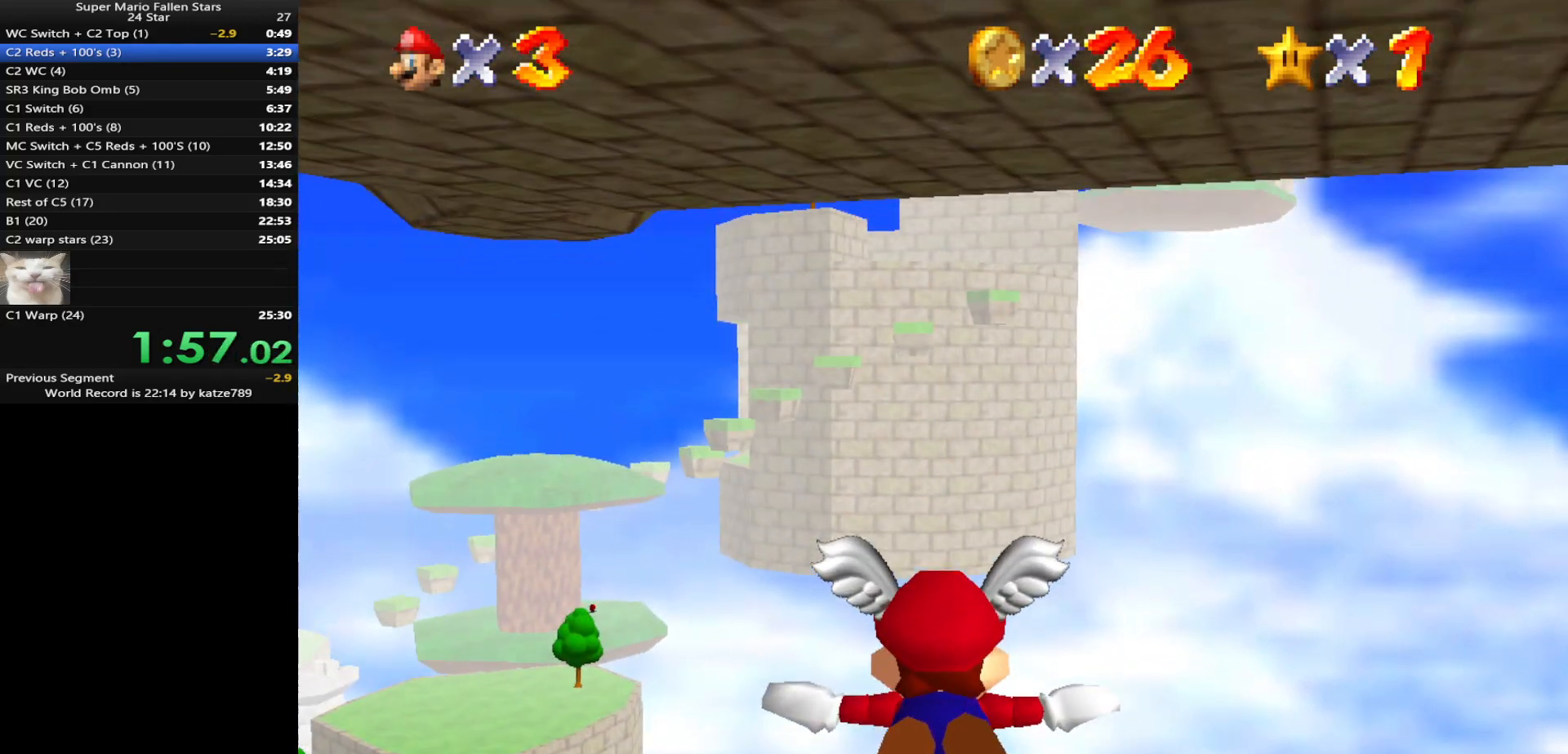
{"buttons": [], "left_stick": "up", "events": [[217, "left_stick", "up"]]}
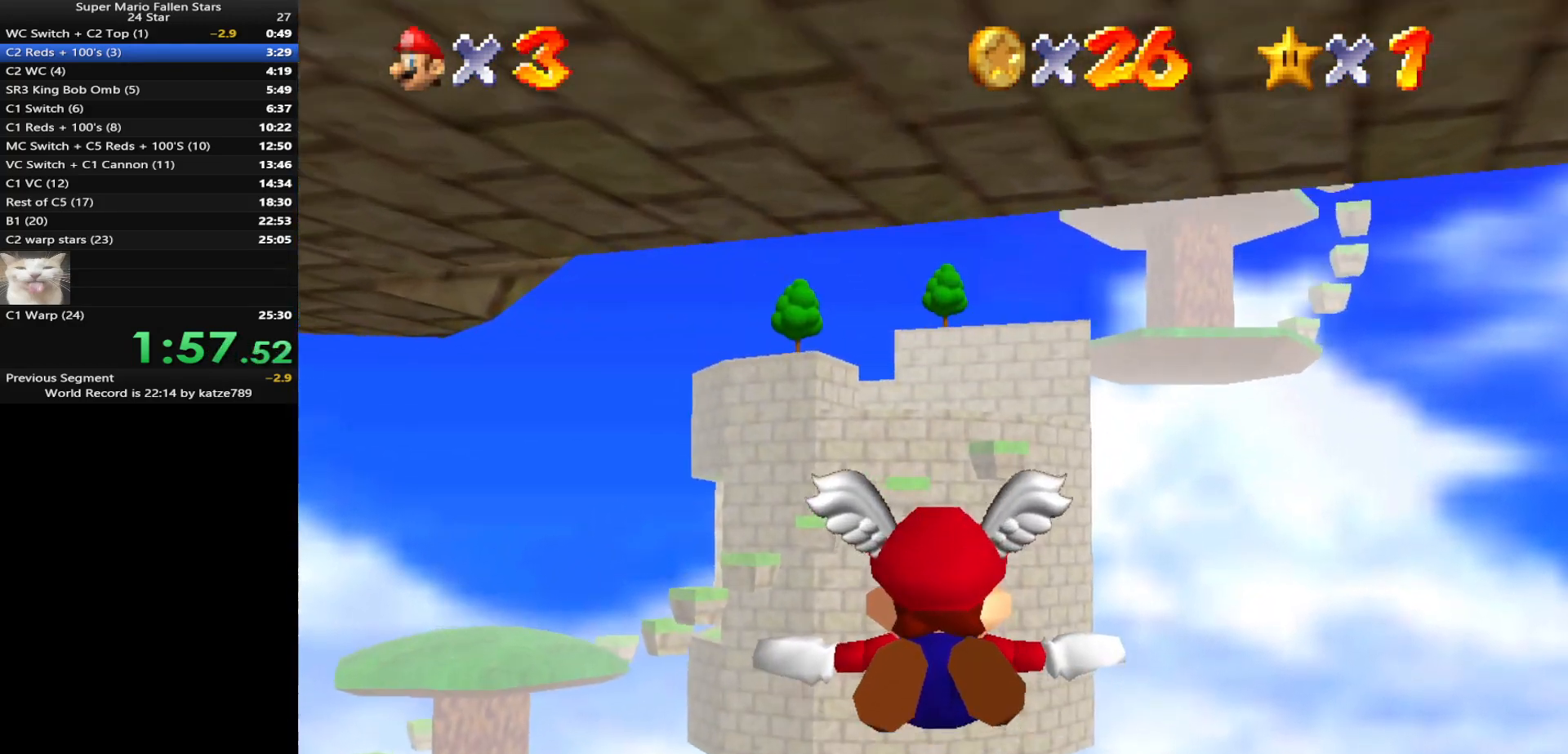
{"buttons": [], "left_stick": "center", "events": [[233, "left_stick", "center"]]}
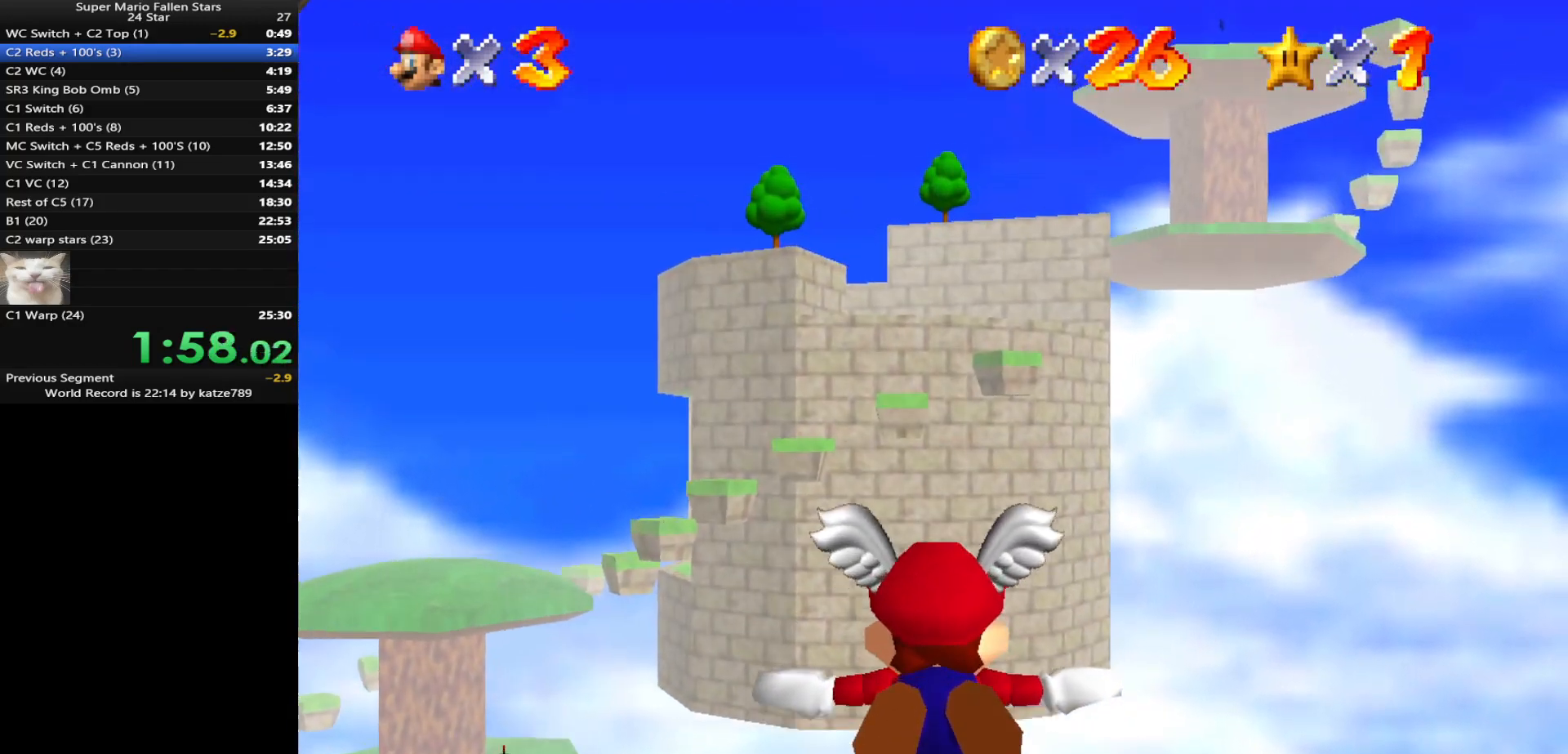
{"buttons": [], "left_stick": "up", "events": [[217, "left_stick", "up"]]}
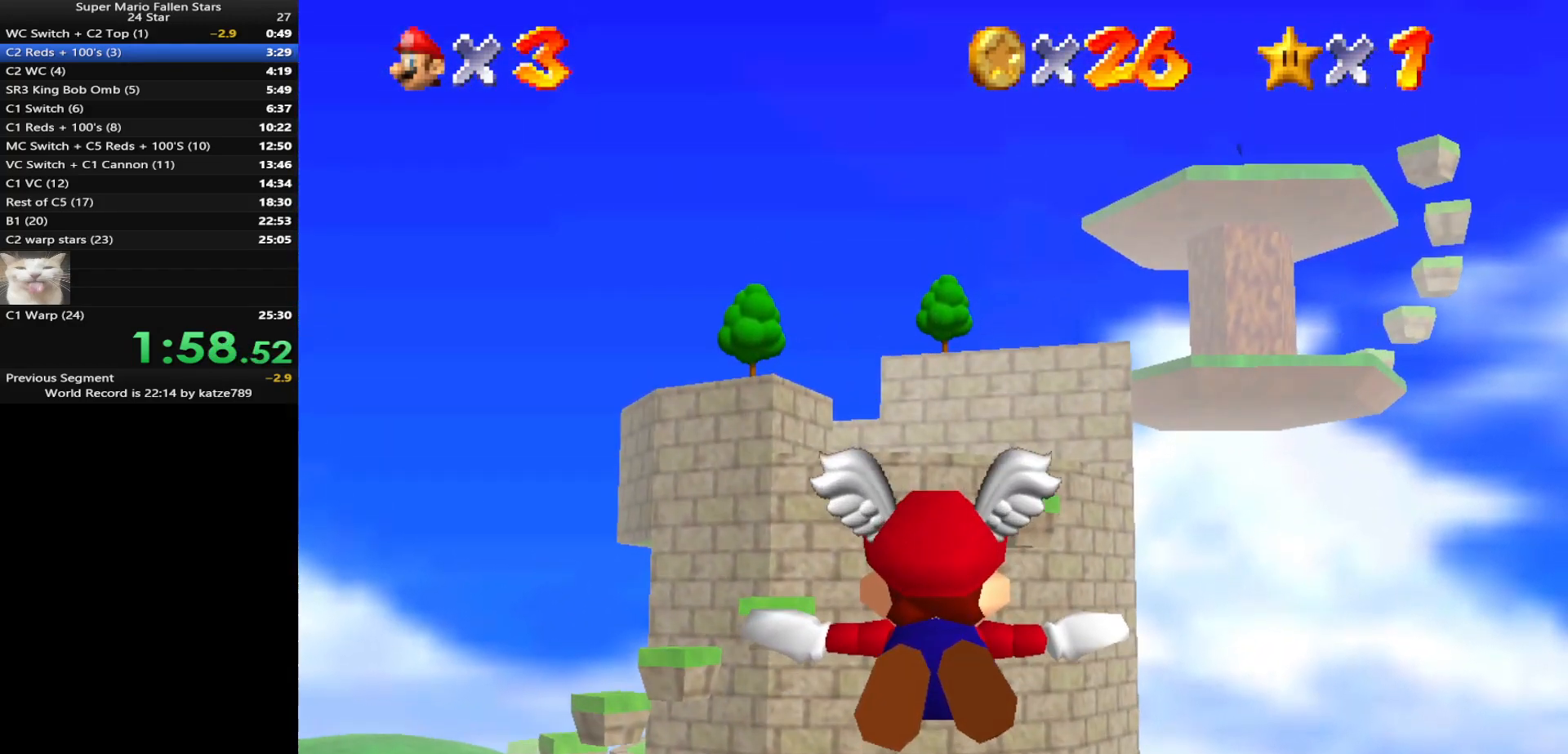
{"buttons": [], "left_stick": "center", "events": [[117, "left_stick", "center"]]}
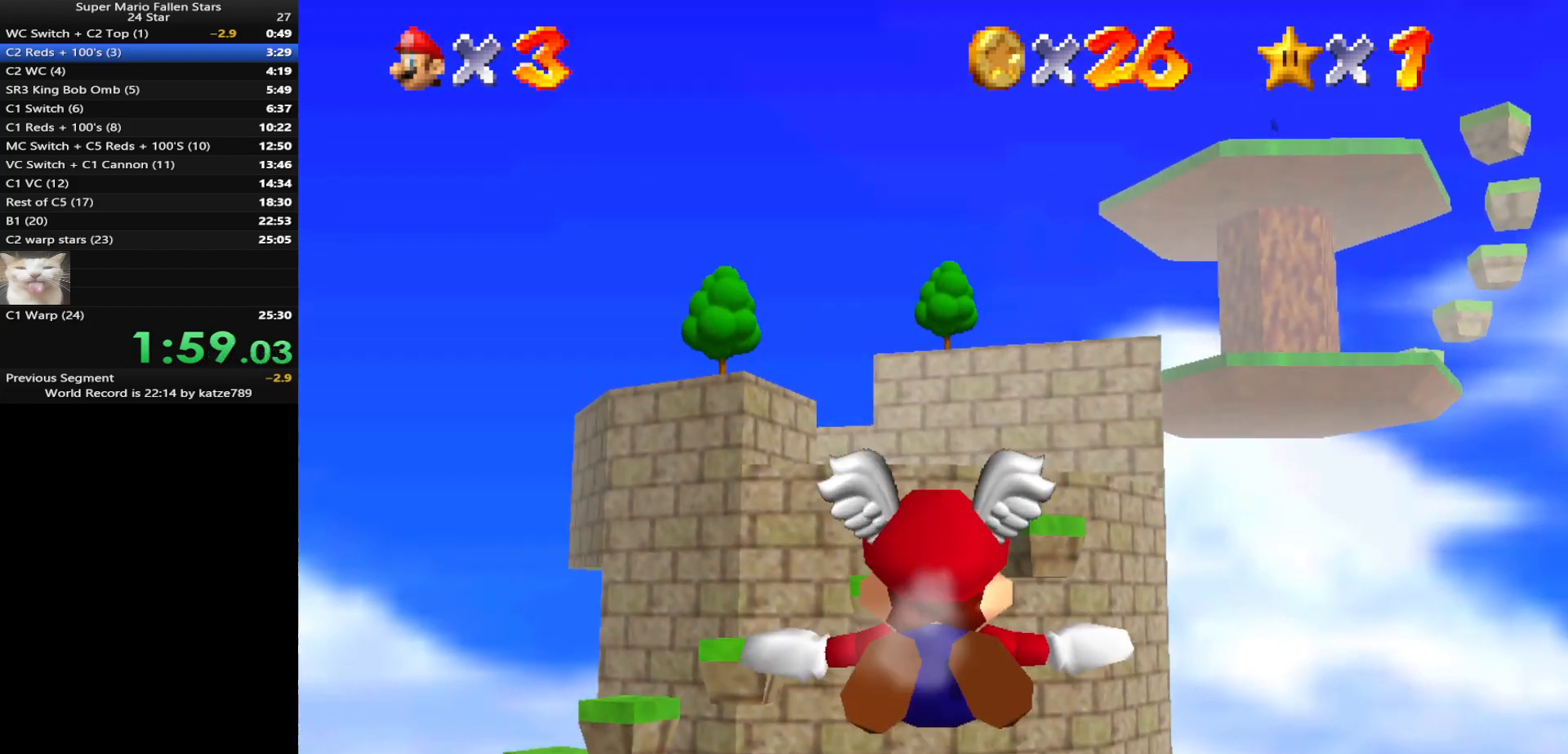
{"buttons": [], "left_stick": "center", "events": [[33, "left_stick", "up"], [500, "left_stick", "center"]]}
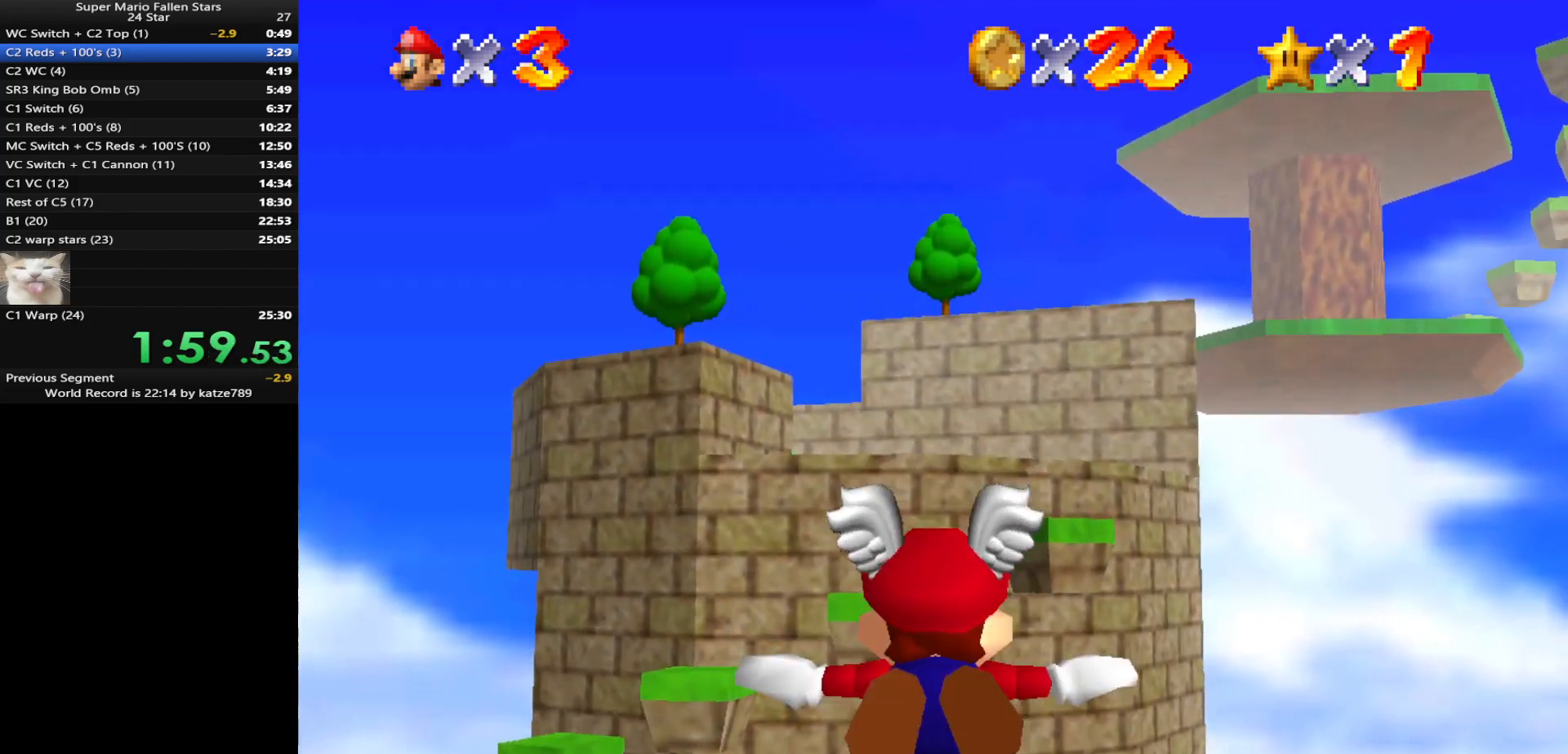
{"buttons": [], "left_stick": "center", "events": []}
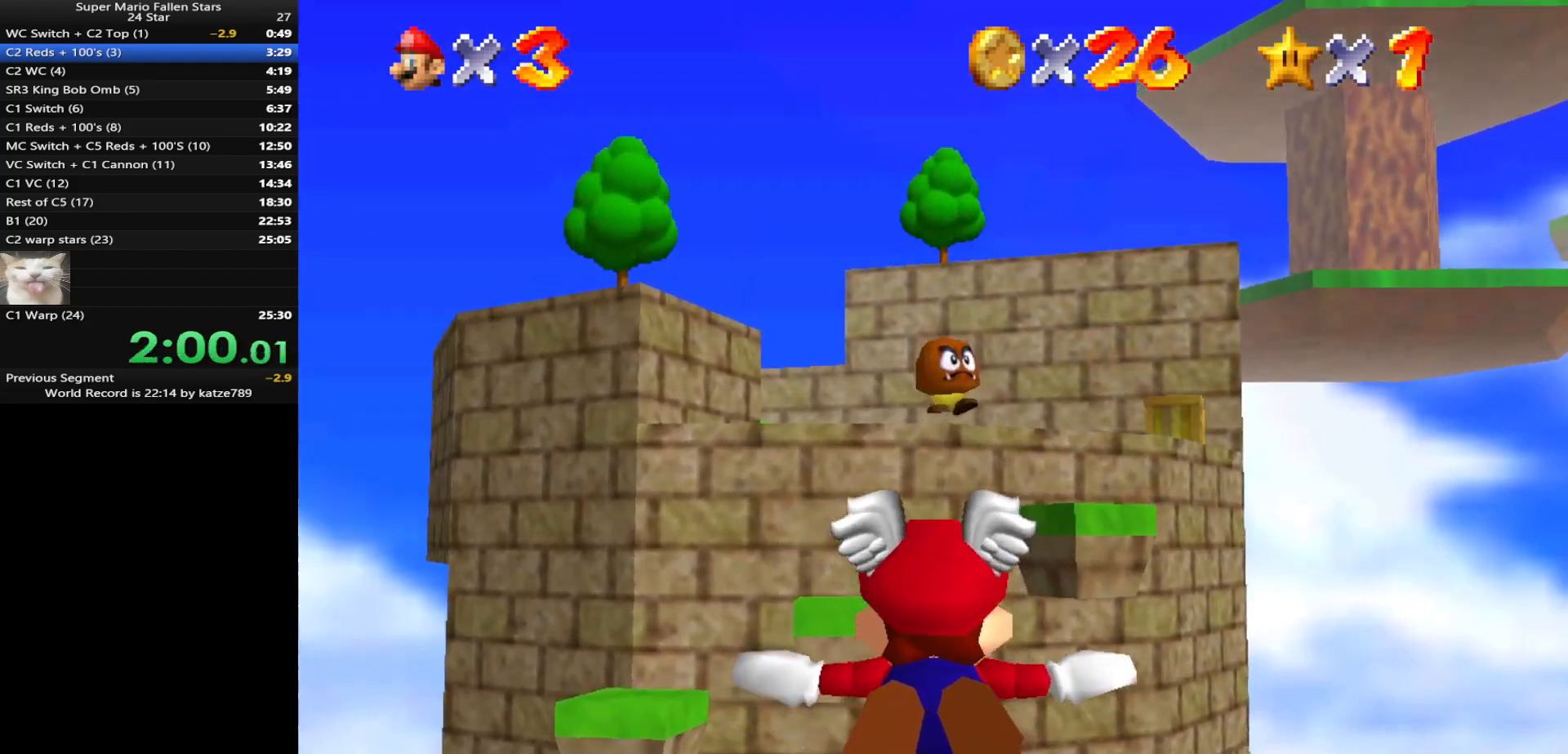
{"buttons": [], "left_stick": "center", "events": [[250, "left_stick", "up"], [450, "left_stick", "center"]]}
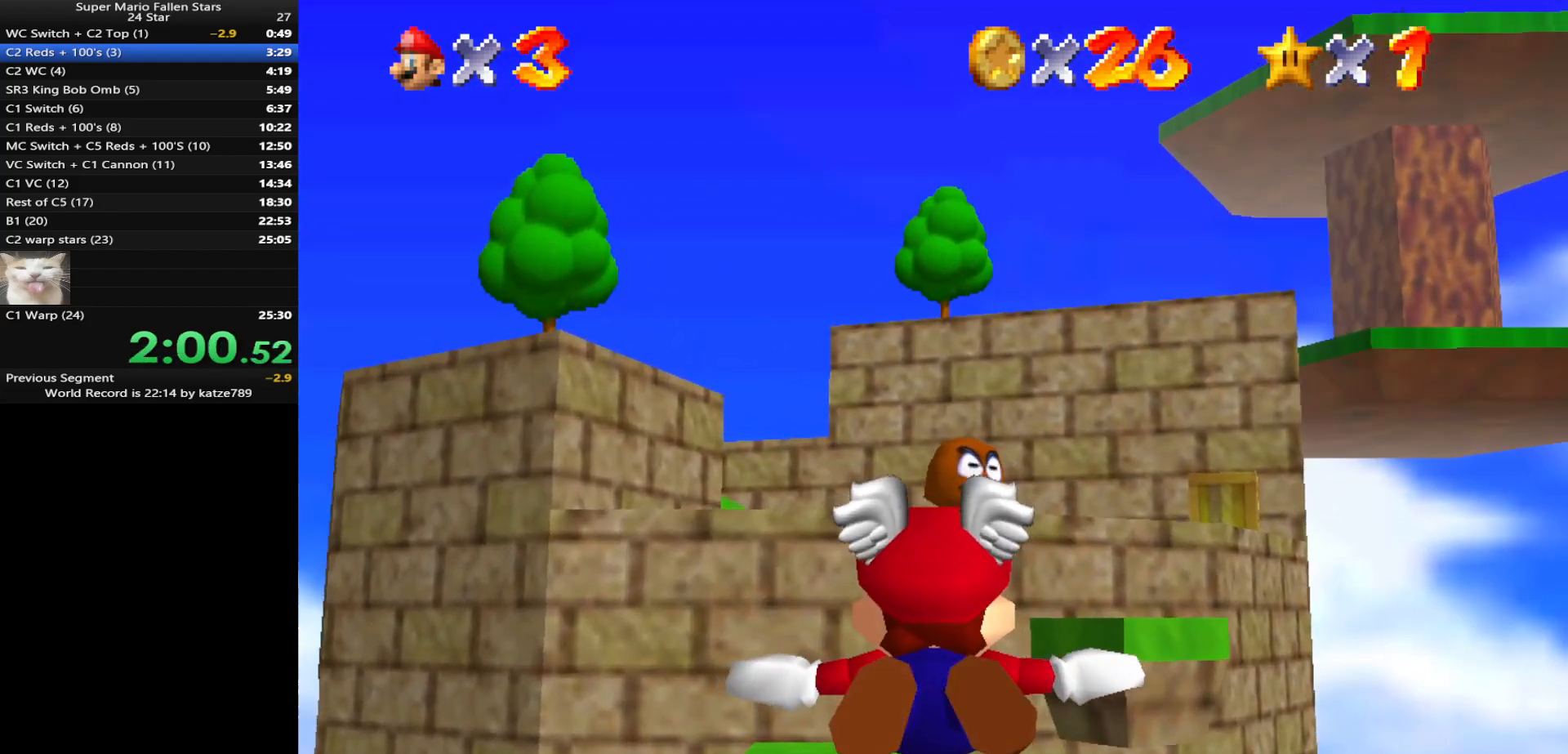
{"buttons": [], "left_stick": "center", "events": [[183, "left_stick", "up"], [450, "left_stick", "center"]]}
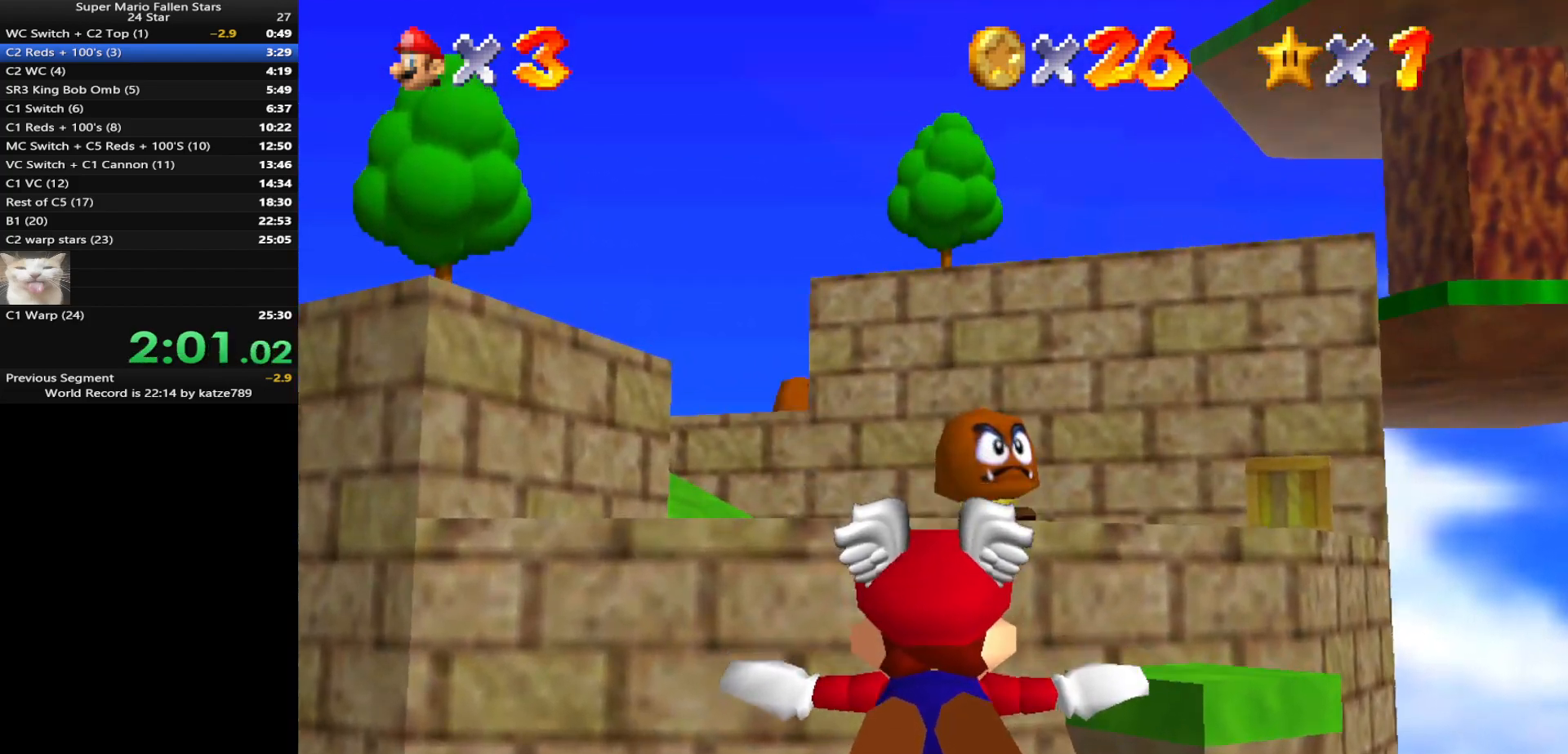
{"buttons": [], "left_stick": "center", "events": [[267, "left_stick", "down-right"], [400, "left_stick", "center"]]}
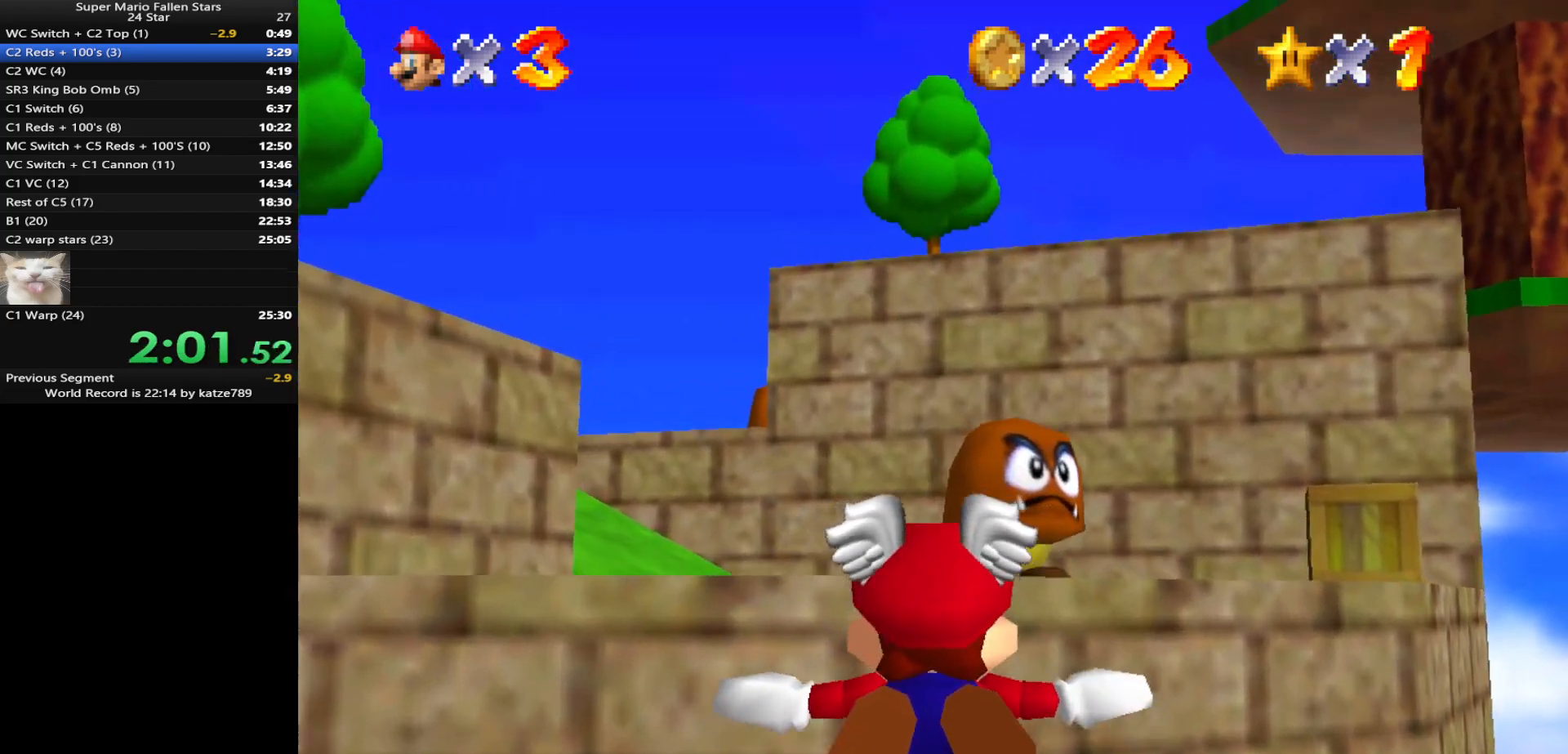
{"buttons": [], "left_stick": "center", "events": [[233, "left_stick", "right"], [300, "left_stick", "up-right"], [417, "left_stick", "center"]]}
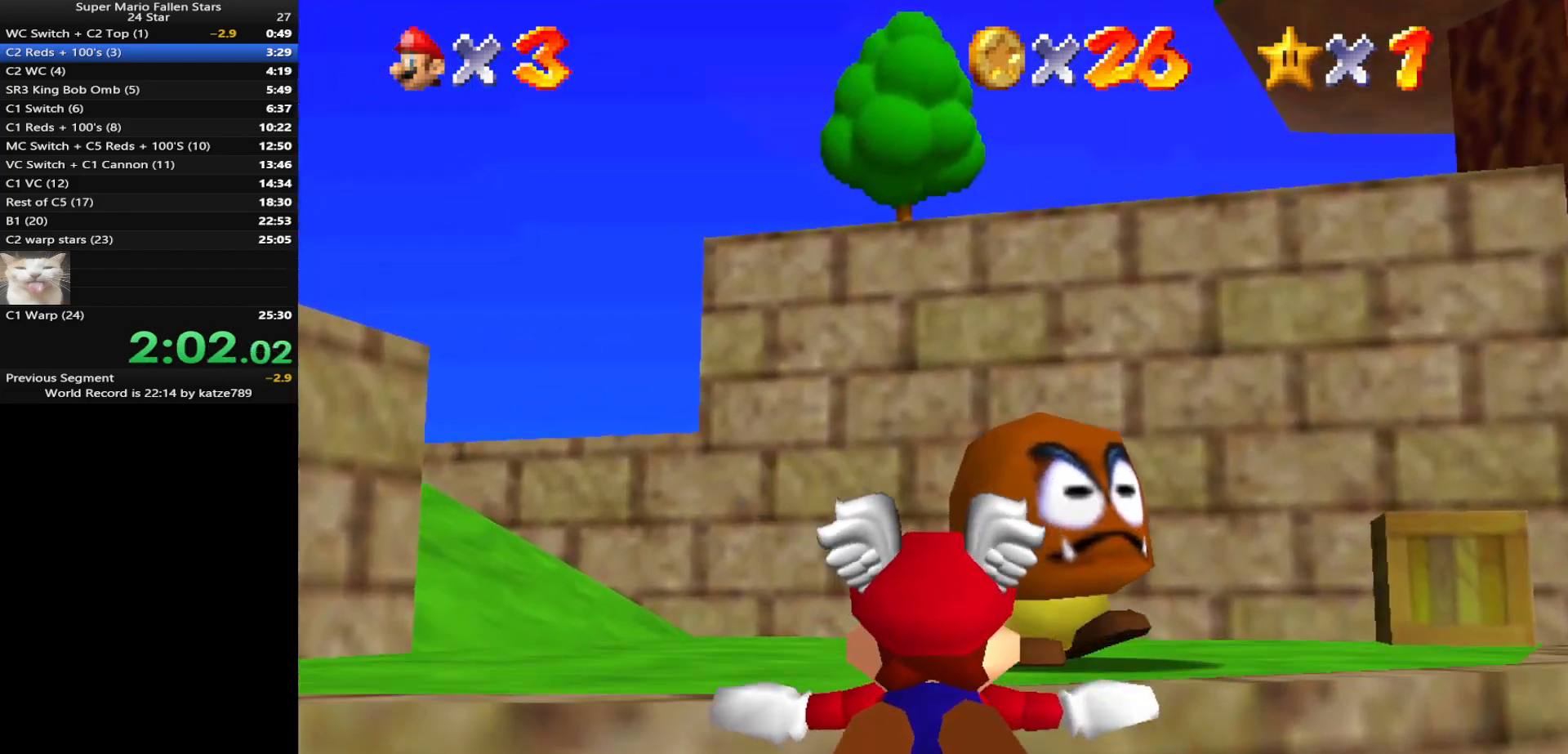
{"buttons": [], "left_stick": "center", "events": [[83, "left_stick", "up"], [250, "left_stick", "center"]]}
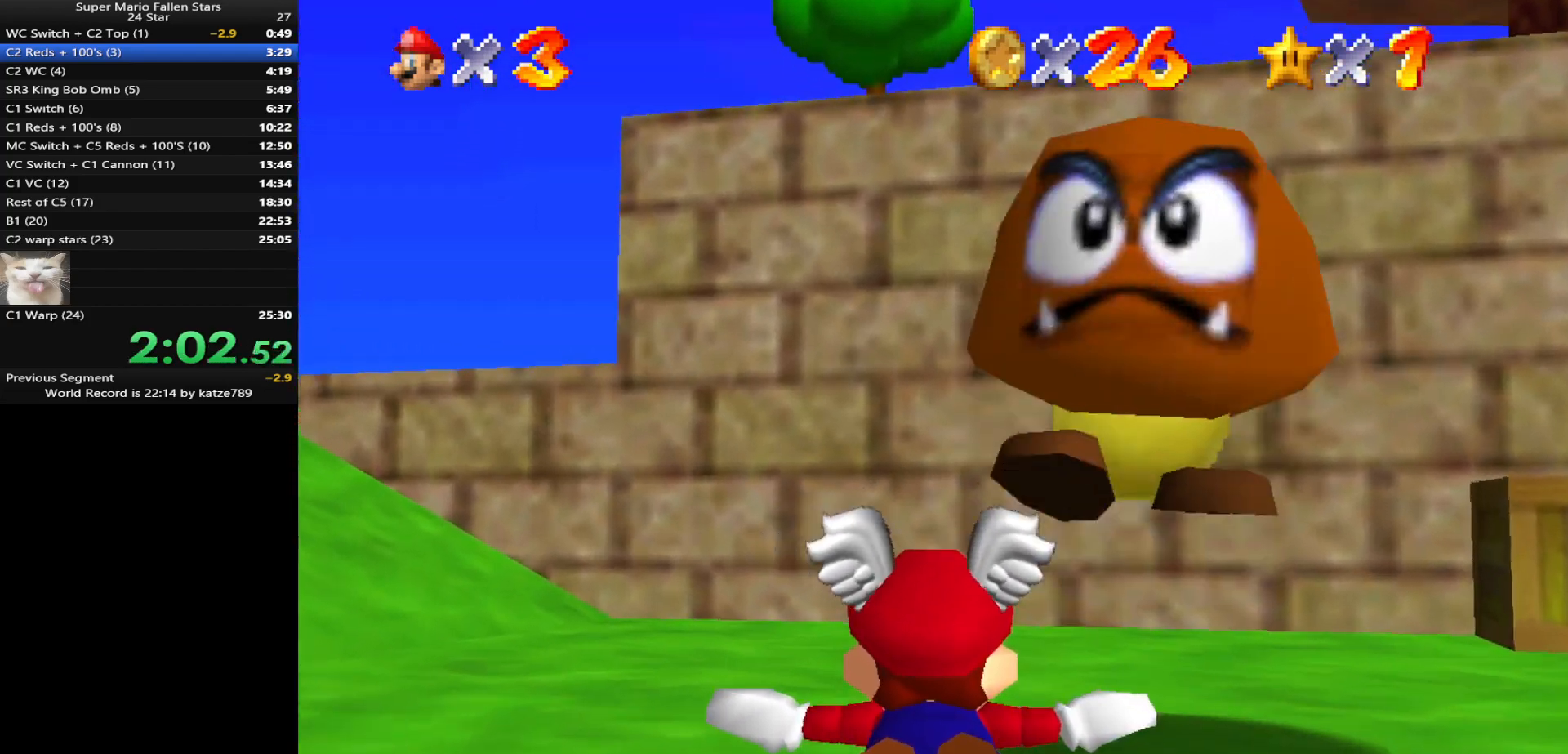
{"buttons": [], "left_stick": "center", "events": [[200, "Z", "down"], [383, "Z", "up"]]}
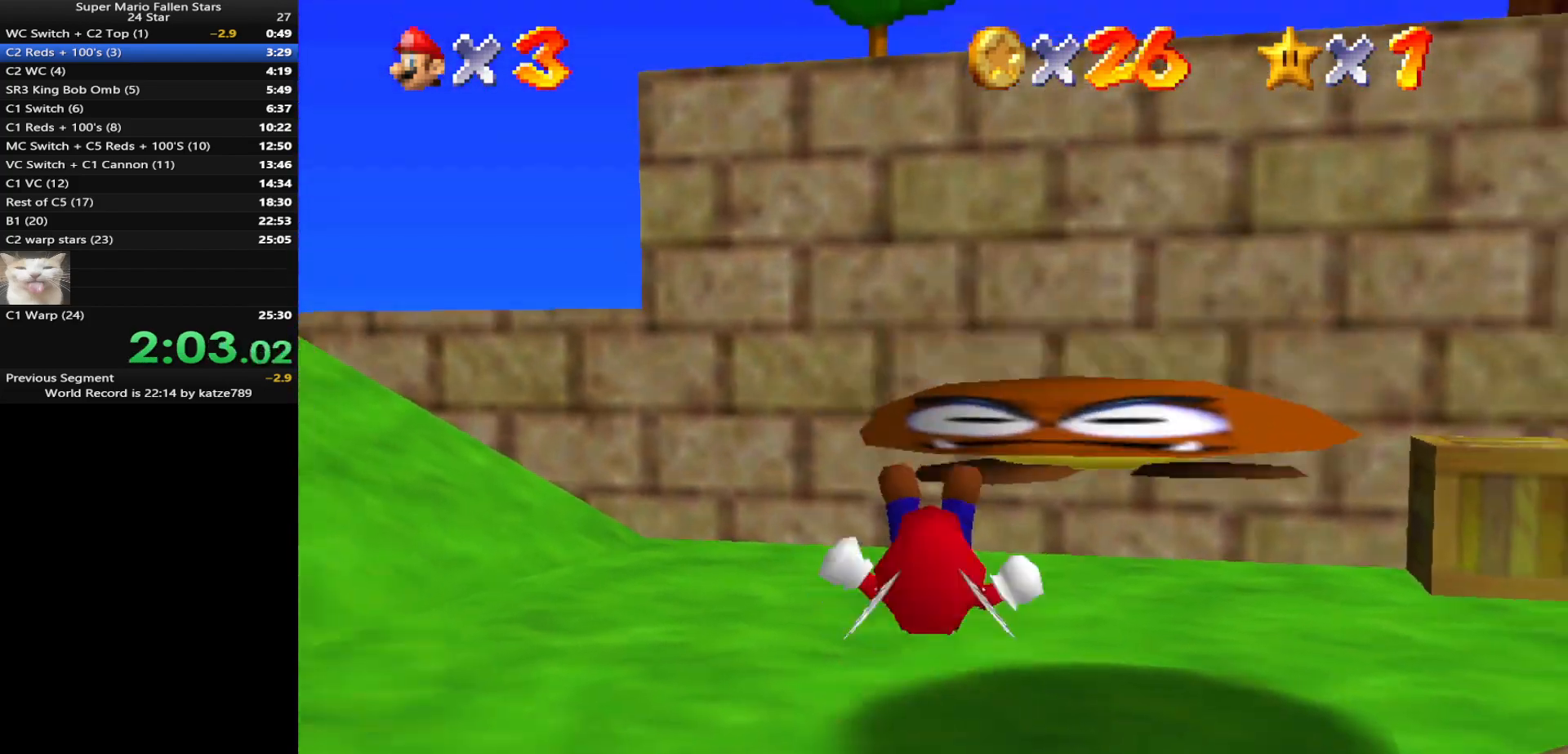
{"buttons": ["C_DOWN", "C_RIGHT"], "left_stick": "right", "events": [[100, "C_DOWN", "down"], [167, "C_DOWN", "up"], [417, "left_stick", "right"], [500, "C_DOWN", "down"], [500, "C_RIGHT", "down"]]}
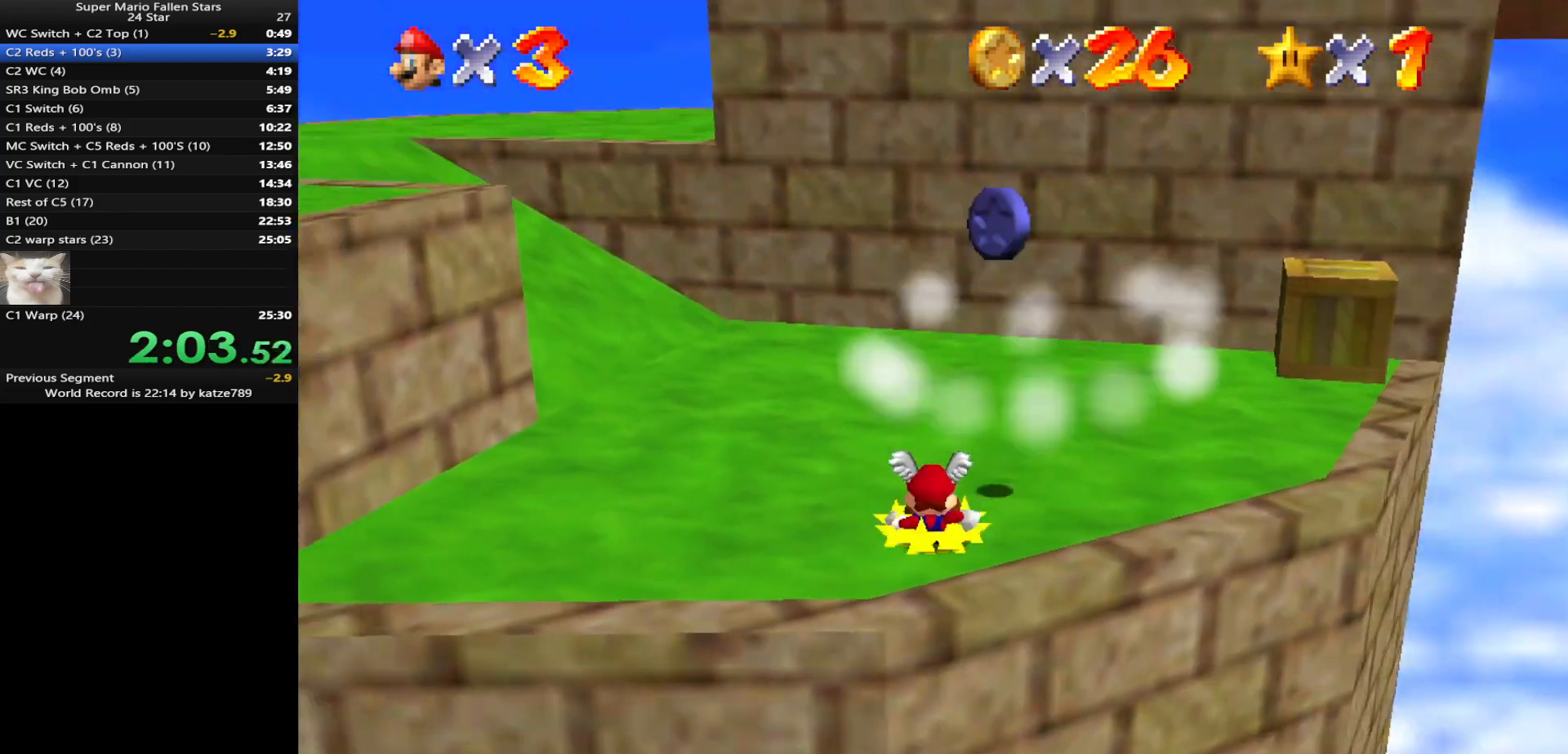
{"buttons": [], "left_stick": "up", "events": [[100, "C_DOWN", "up"], [100, "C_RIGHT", "up"], [350, "left_stick", "up"]]}
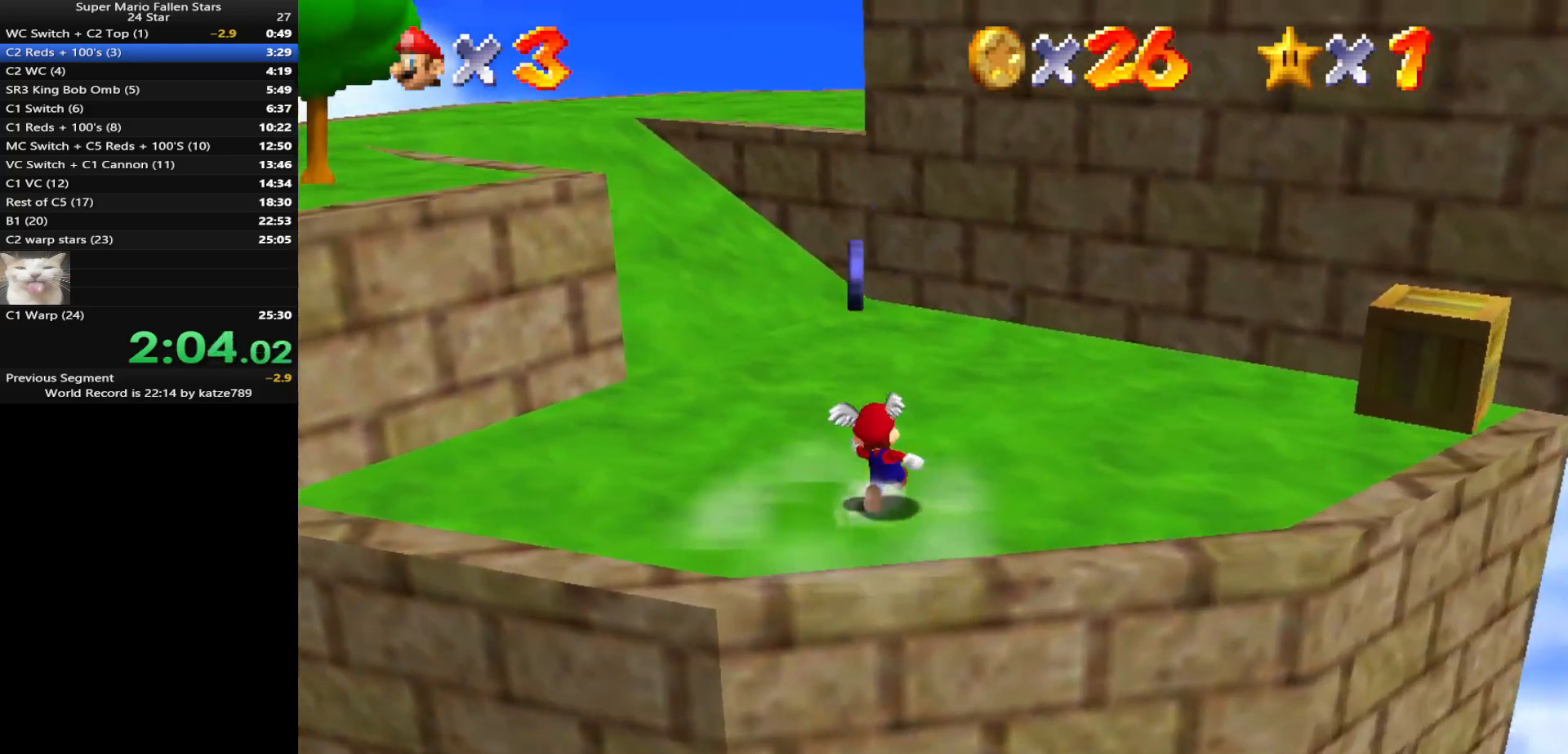
{"buttons": [], "left_stick": "up", "events": []}
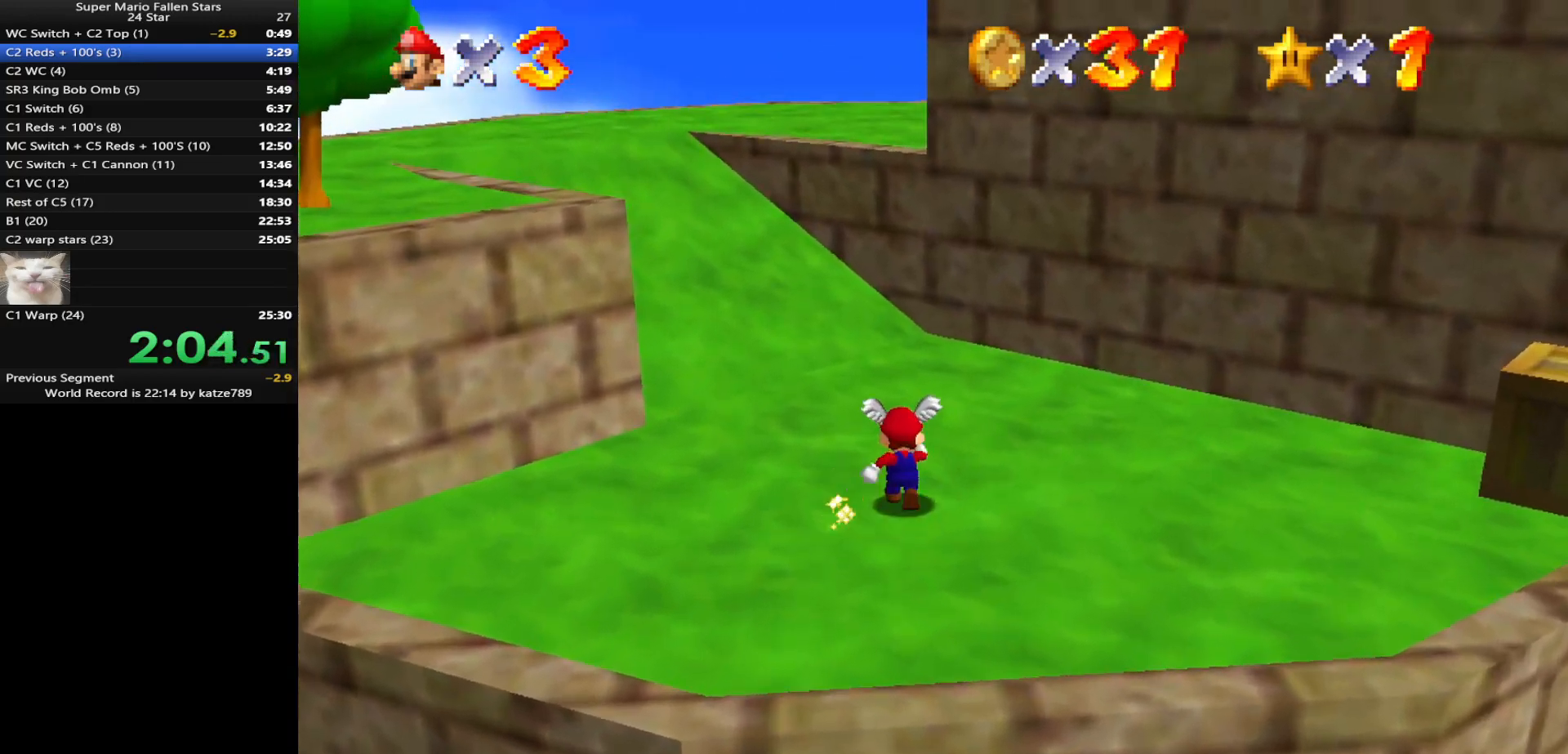
{"buttons": [], "left_stick": "up", "events": [[50, "A", "down"], [117, "A", "up"], [333, "C_DOWN", "down"], [333, "C_LEFT", "down"], [433, "C_DOWN", "up"], [433, "C_LEFT", "up"]]}
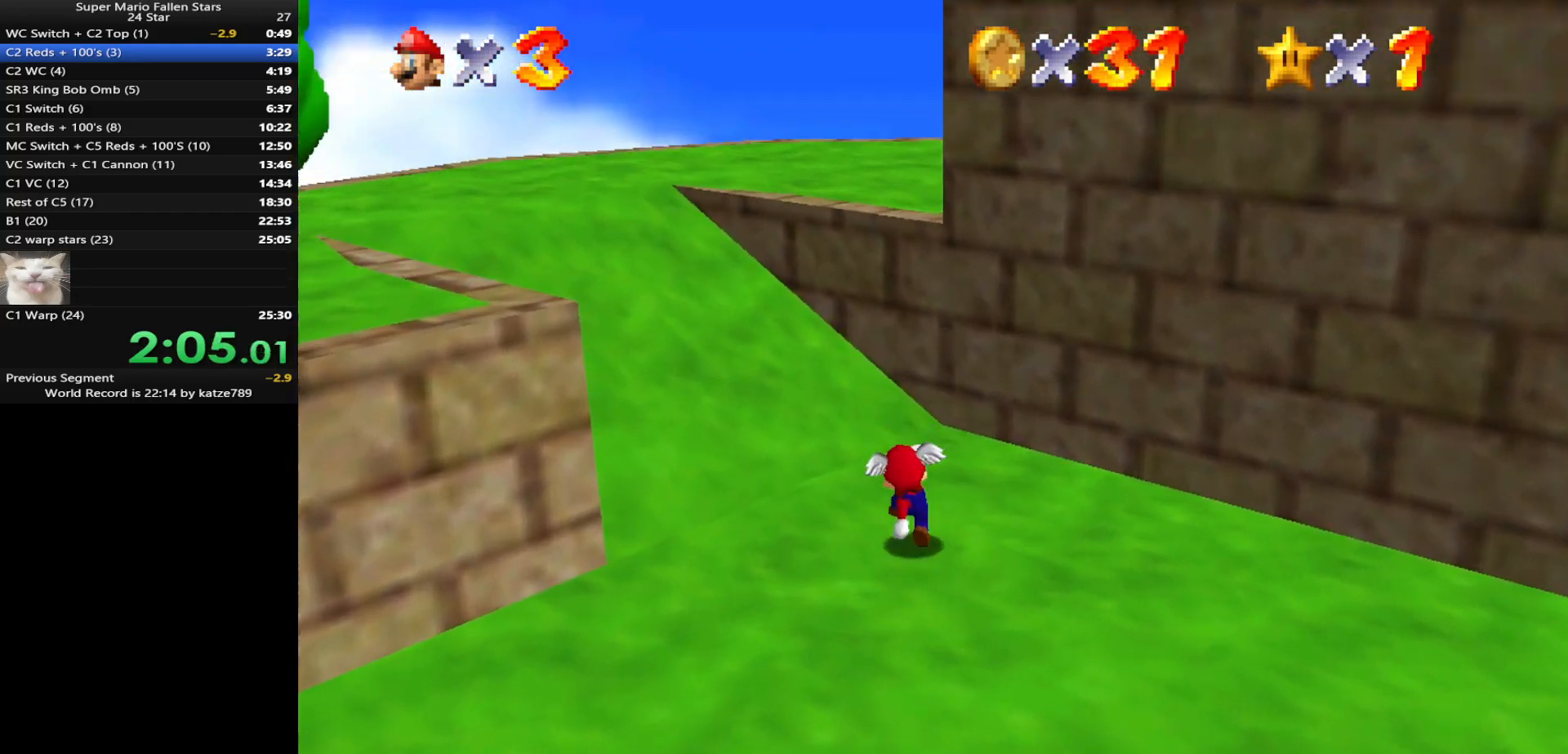
{"buttons": [], "left_stick": "up", "events": [[83, "A", "down"], [500, "A", "up"]]}
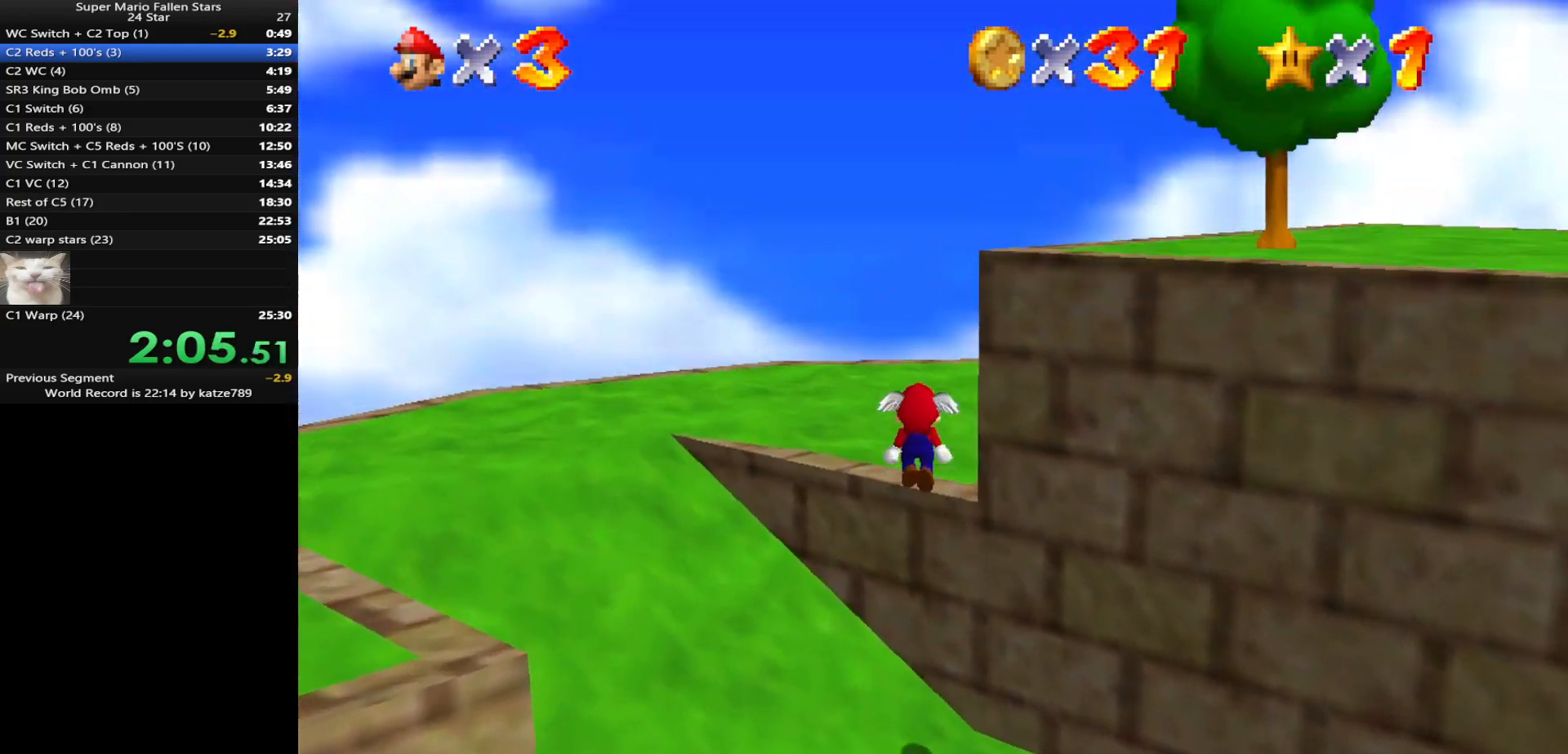
{"buttons": [], "left_stick": "up", "events": [[133, "C_LEFT", "down"], [167, "C_DOWN", "down"], [250, "C_DOWN", "up"], [250, "C_LEFT", "up"], [383, "C_LEFT", "down"], [467, "C_LEFT", "up"]]}
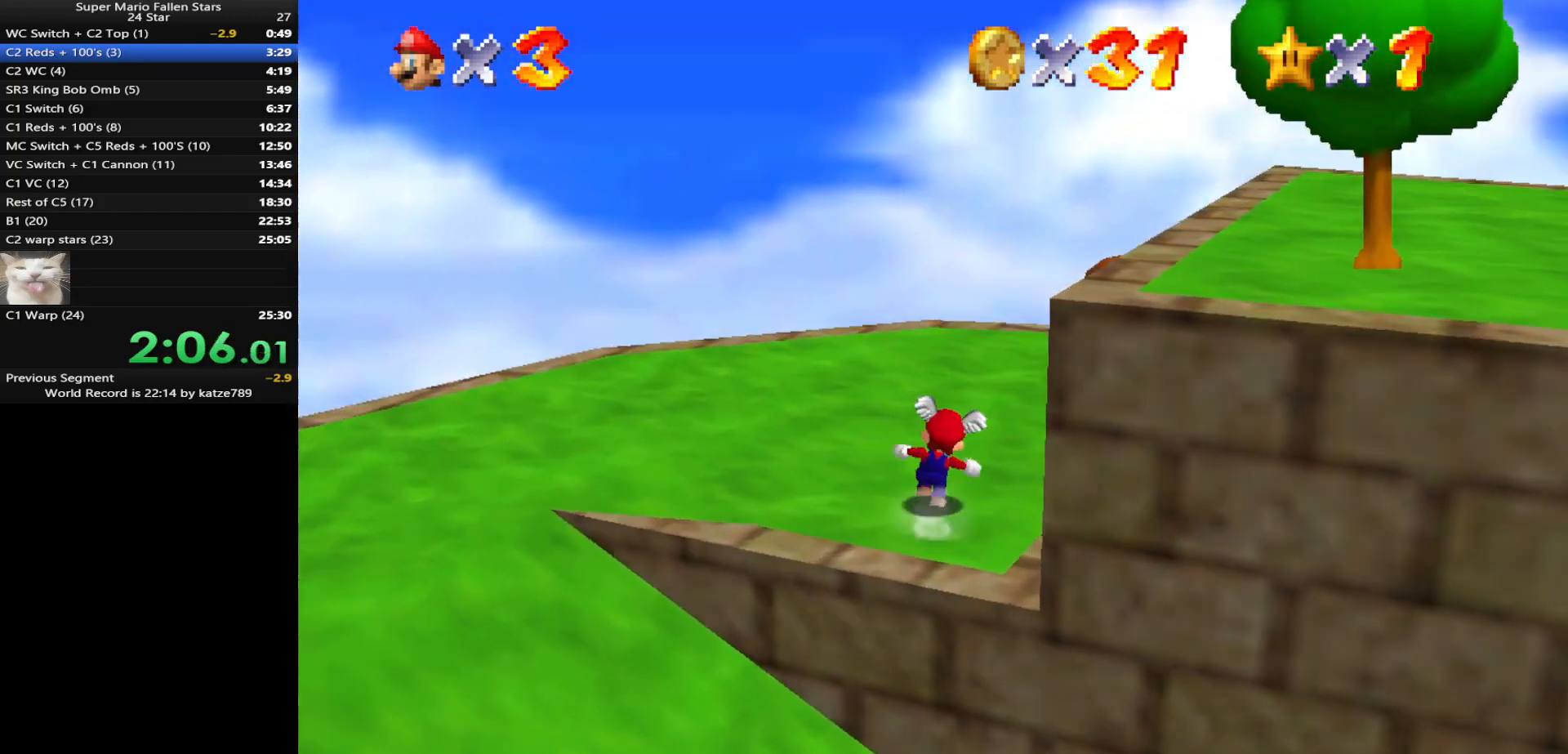
{"buttons": [], "left_stick": "up", "events": [[67, "C_LEFT", "down"], [167, "C_LEFT", "up"], [250, "C_LEFT", "down"], [283, "C_DOWN", "down"], [417, "C_DOWN", "up"], [417, "C_LEFT", "up"]]}
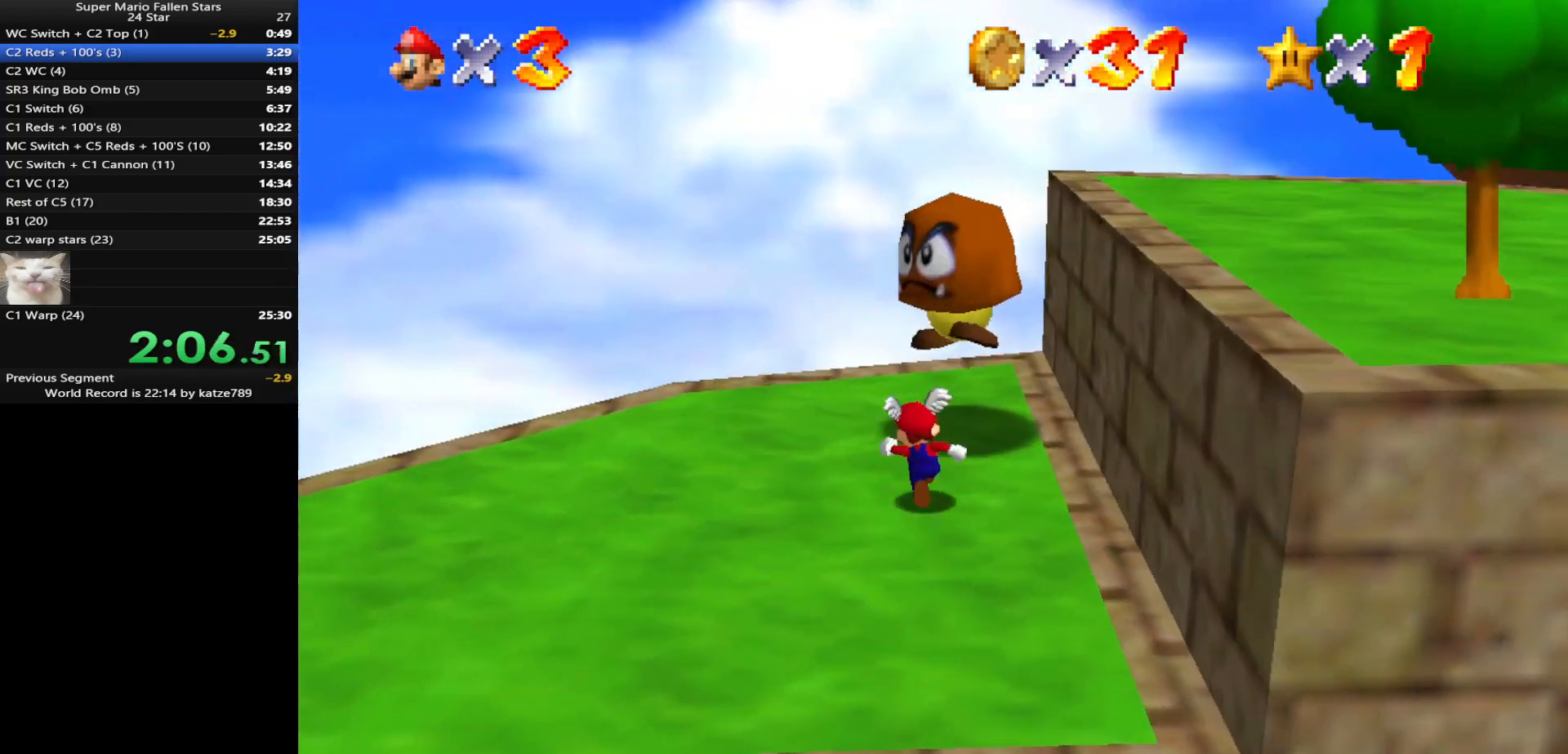
{"buttons": ["C_DOWN", "C_LEFT"], "left_stick": "center", "events": [[50, "left_stick", "up-left"], [217, "A", "down"], [217, "Z", "down"], [267, "A", "up"], [267, "left_stick", "center"], [367, "Z", "up"], [400, "C_LEFT", "down"], [433, "C_DOWN", "down"]]}